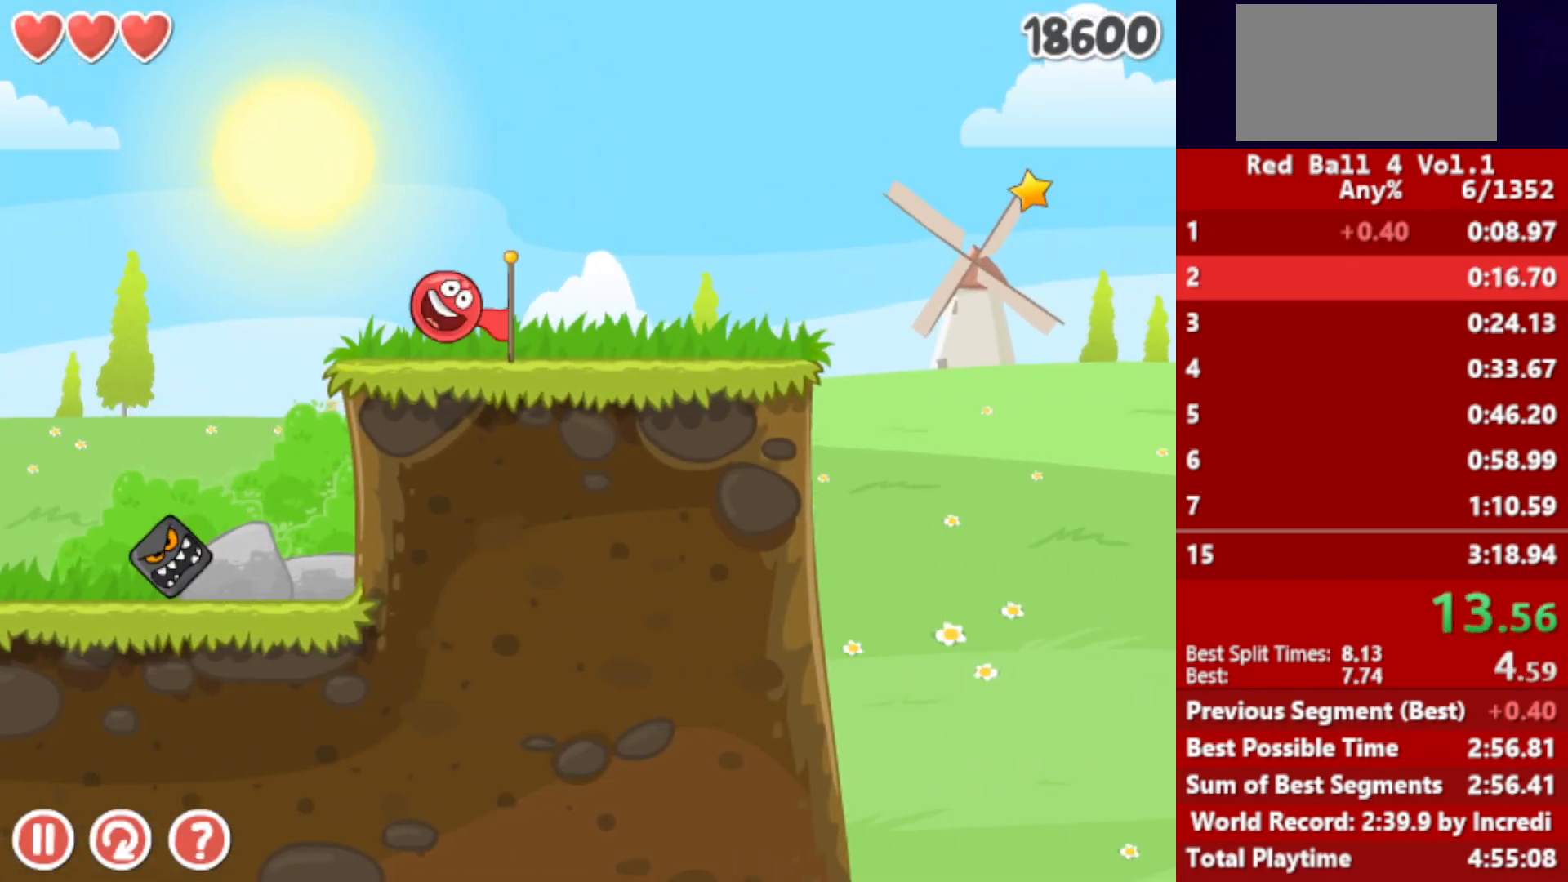
Gameplay with keyboard; each line is a JSON object with the keys held at the frame after it. "events" lists presses ("down") and releases ("up") of "down", "left", "p", "r", "right" and "up" between this image and that frame as [ms after this image, input, new state], when the widget could be followed in between. No other keys are recorded. Mouse input is not recorded.
{"keys": ["right"], "events": [[133, "up", "up"]]}
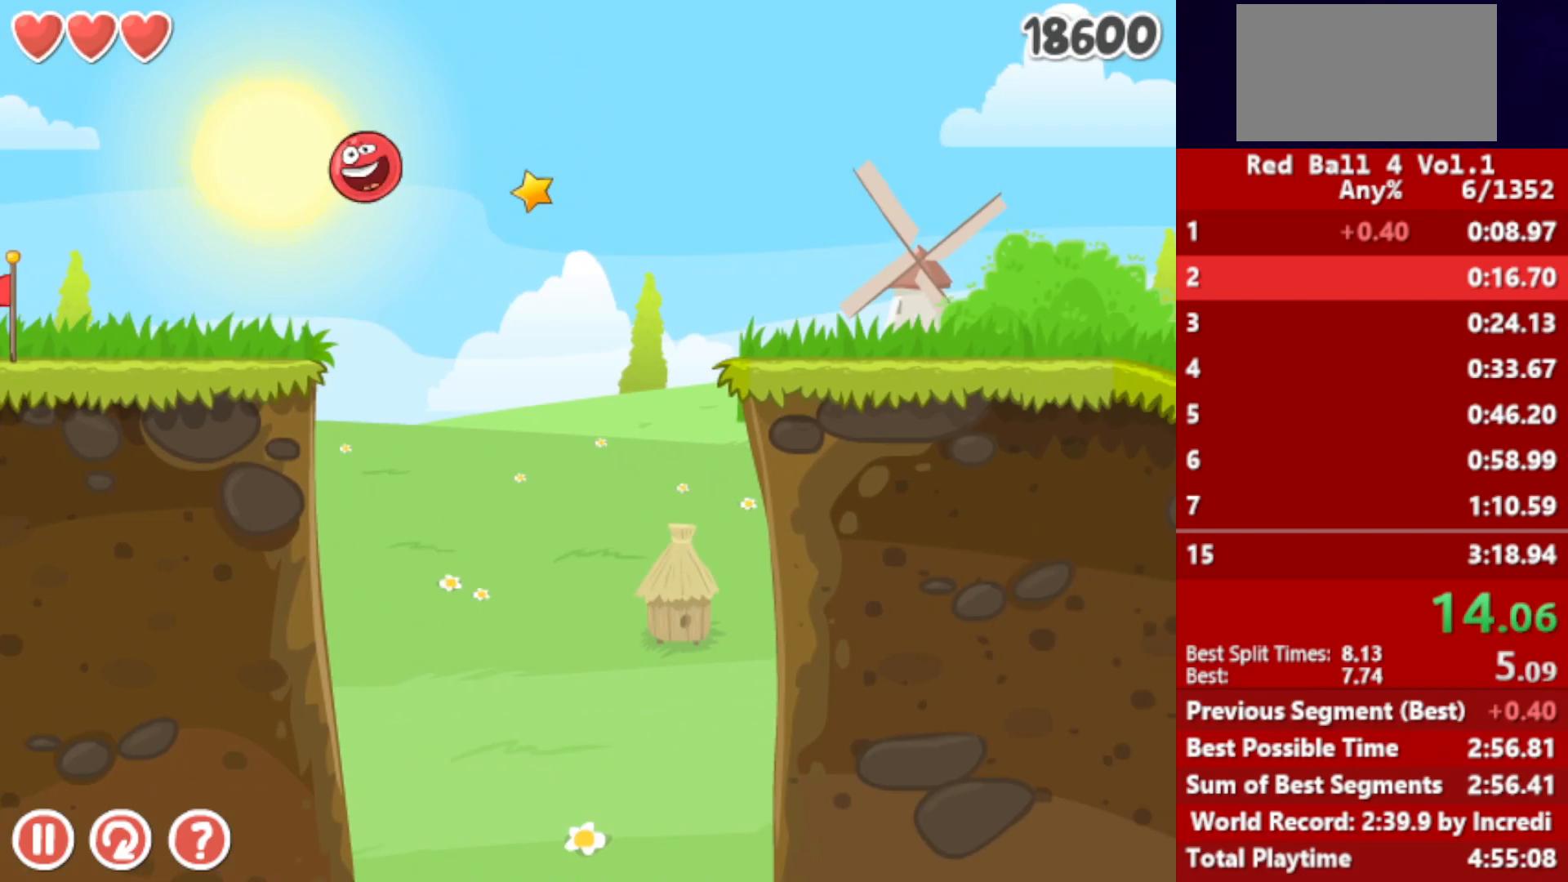
{"keys": ["right"], "events": []}
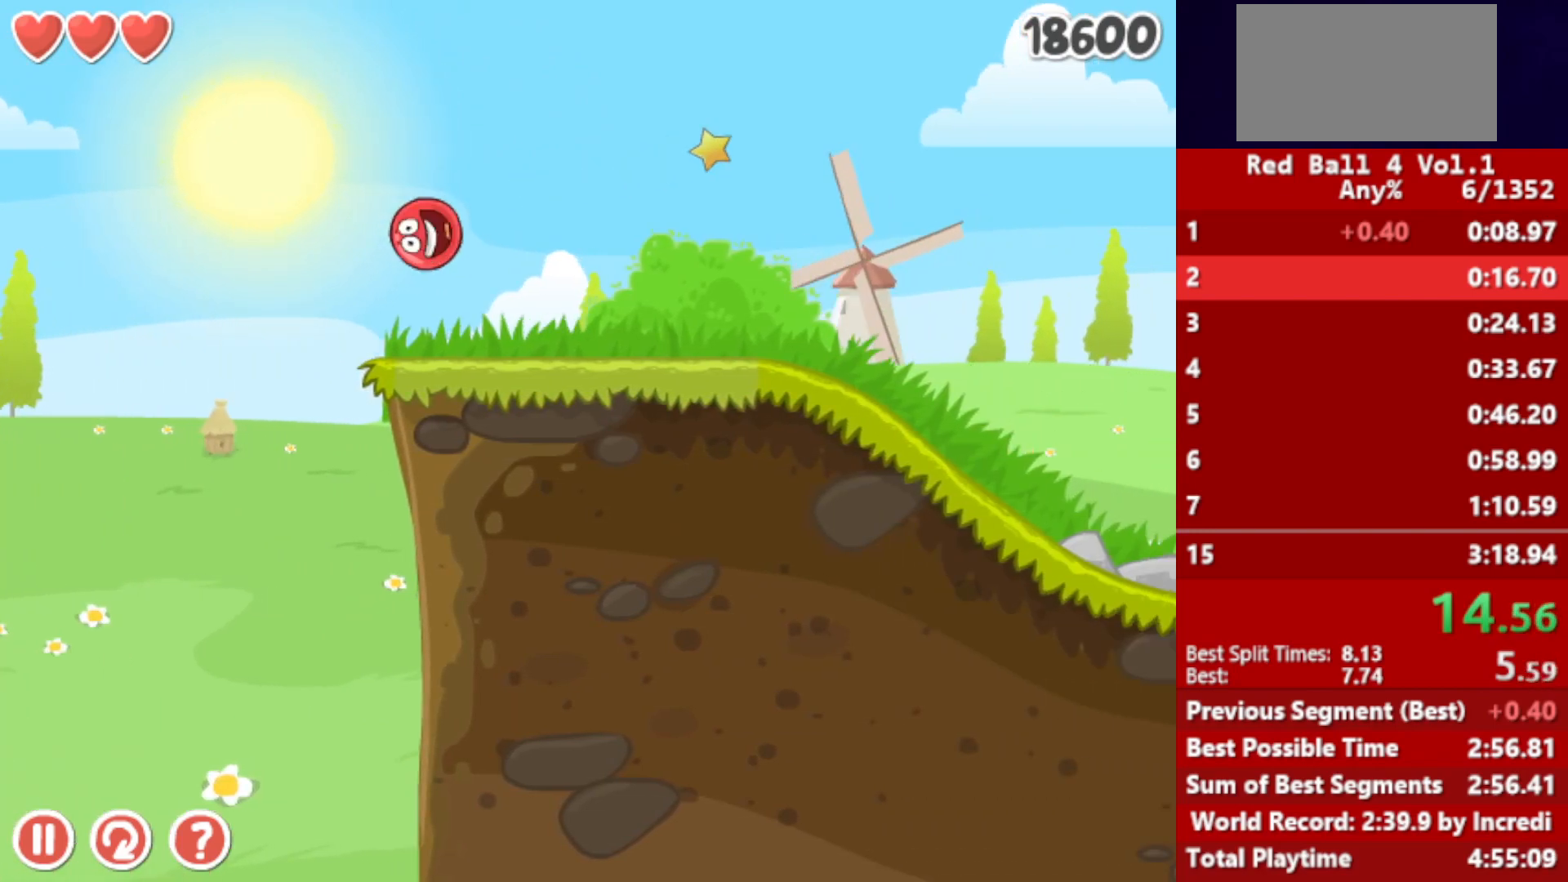
{"keys": ["right"], "events": [[267, "up", "down"], [500, "up", "up"]]}
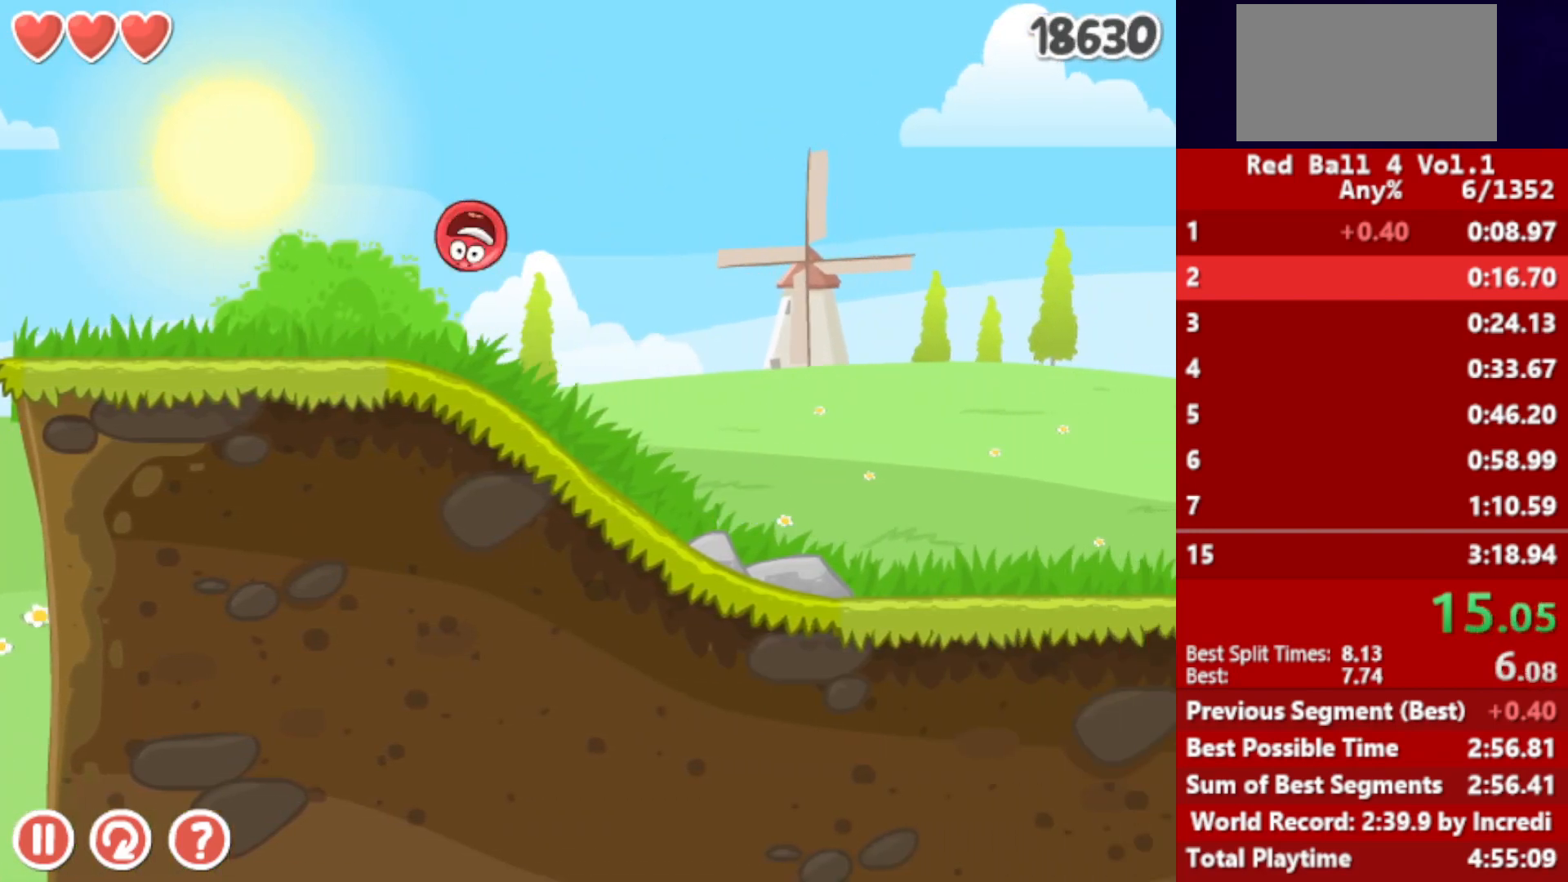
{"keys": ["right"], "events": []}
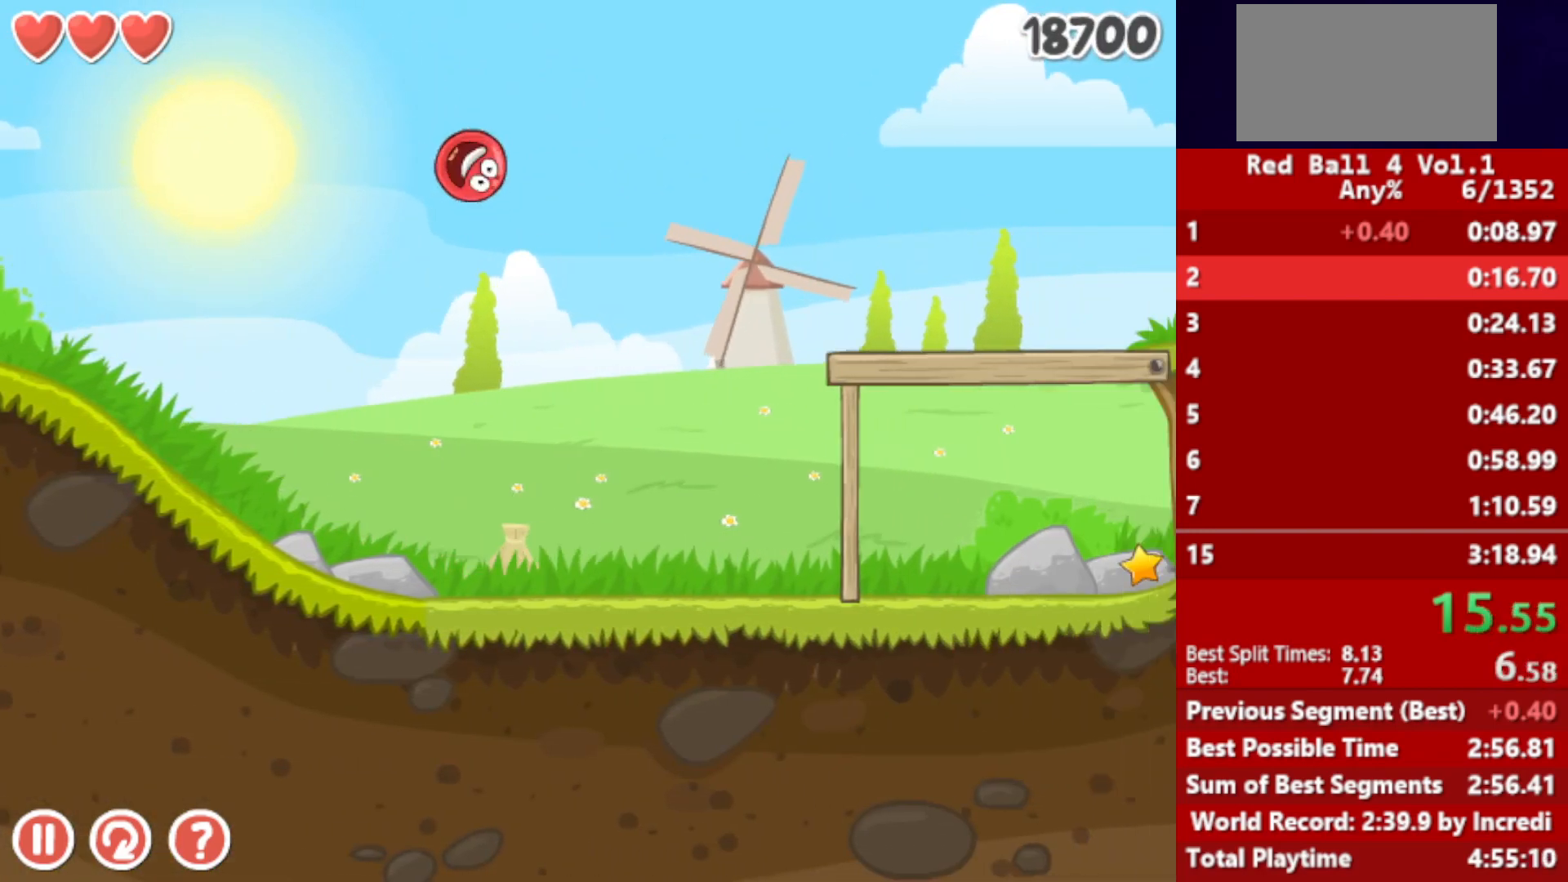
{"keys": ["right"], "events": []}
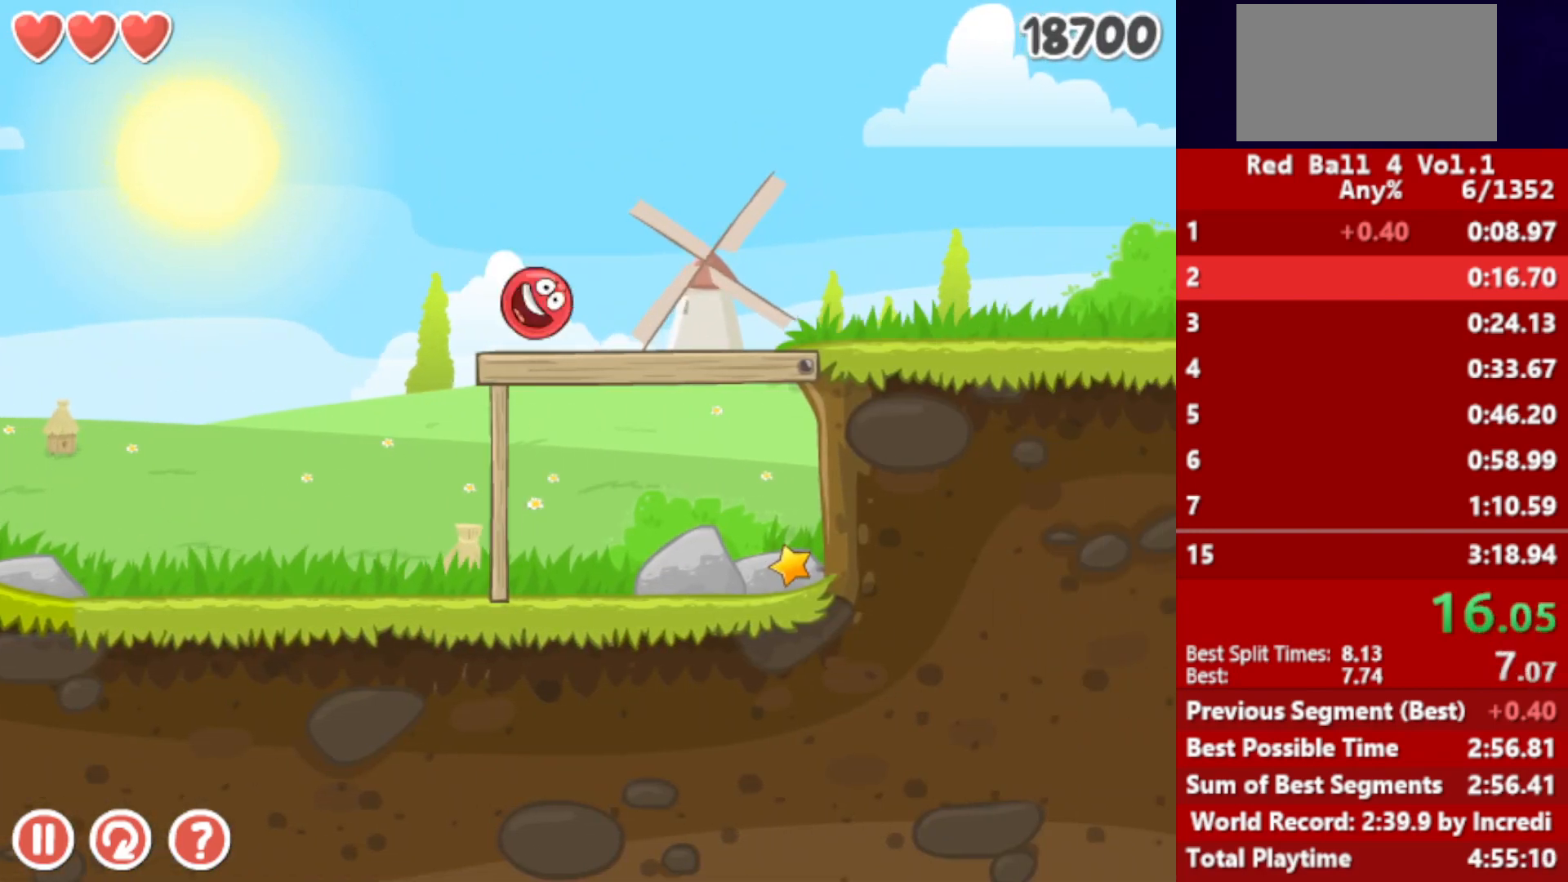
{"keys": ["right"], "events": []}
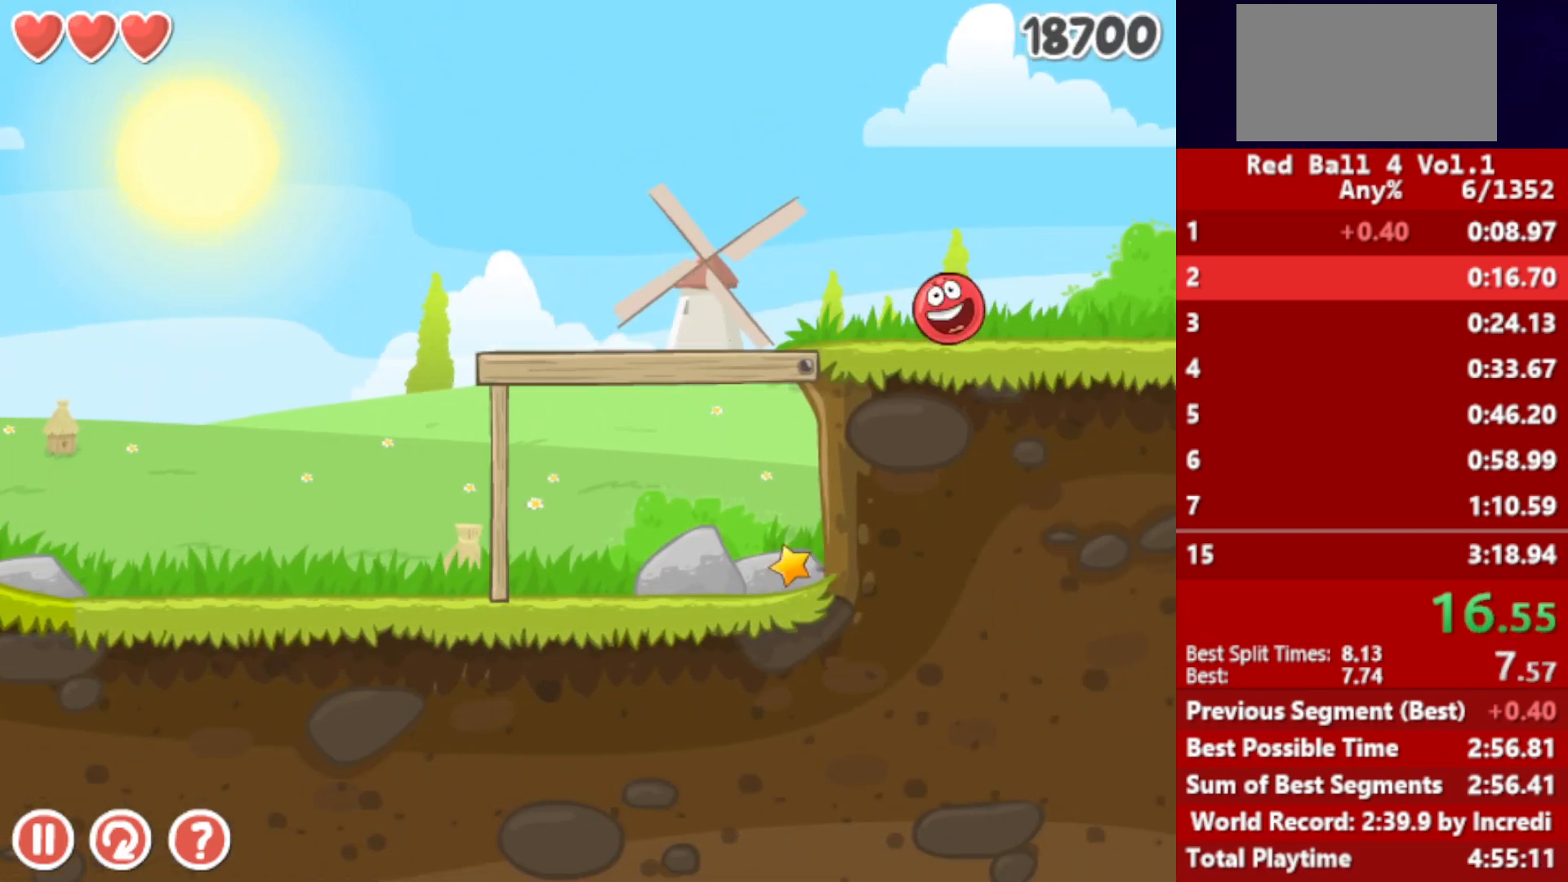
{"keys": ["right"], "events": []}
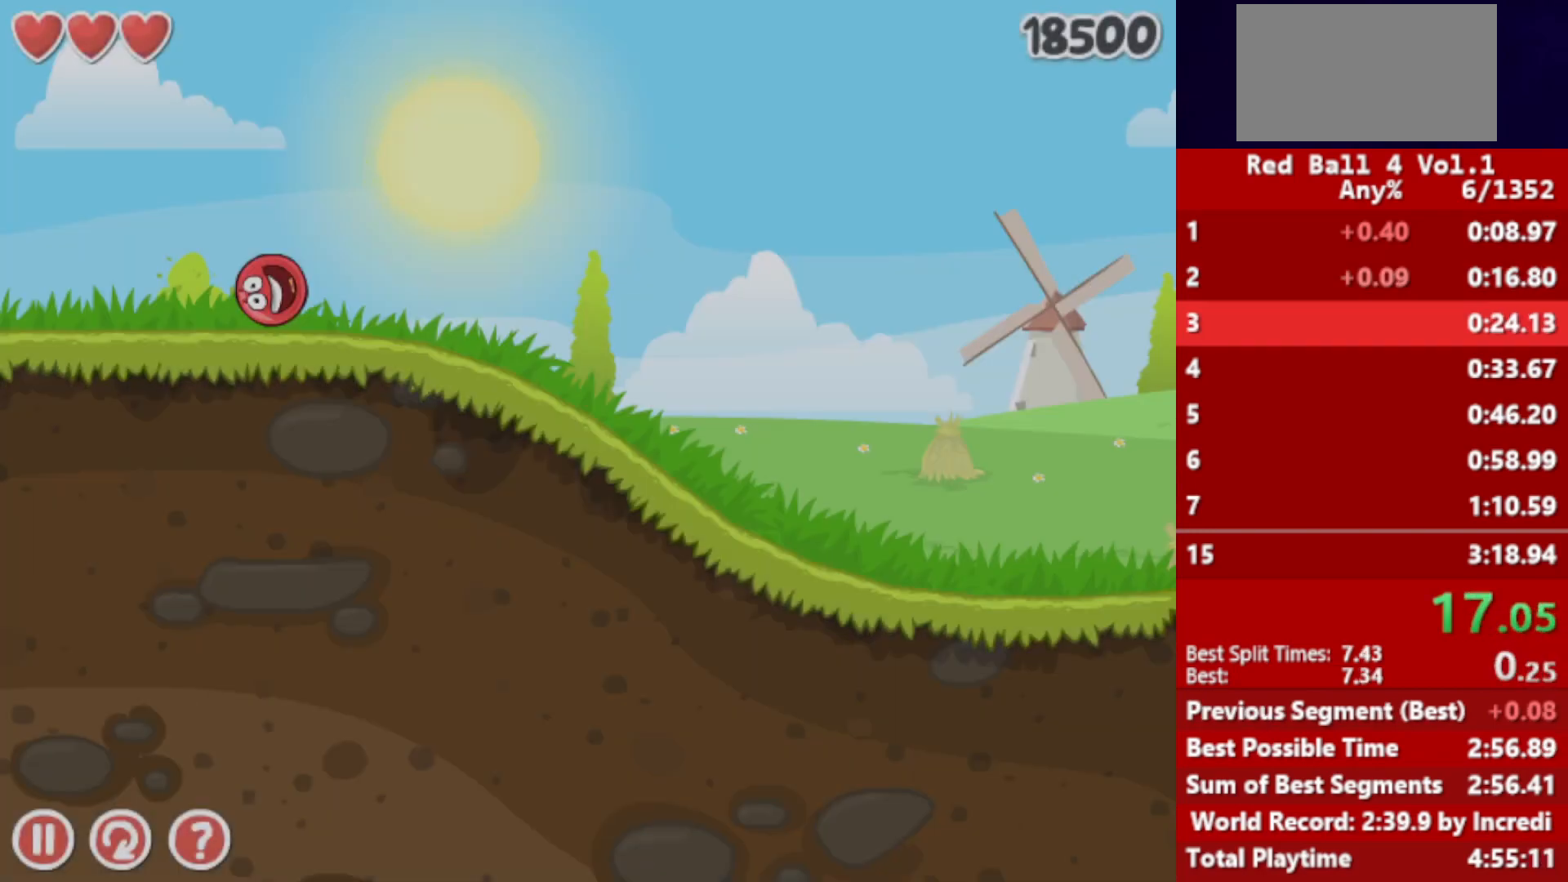
{"keys": ["right"], "events": []}
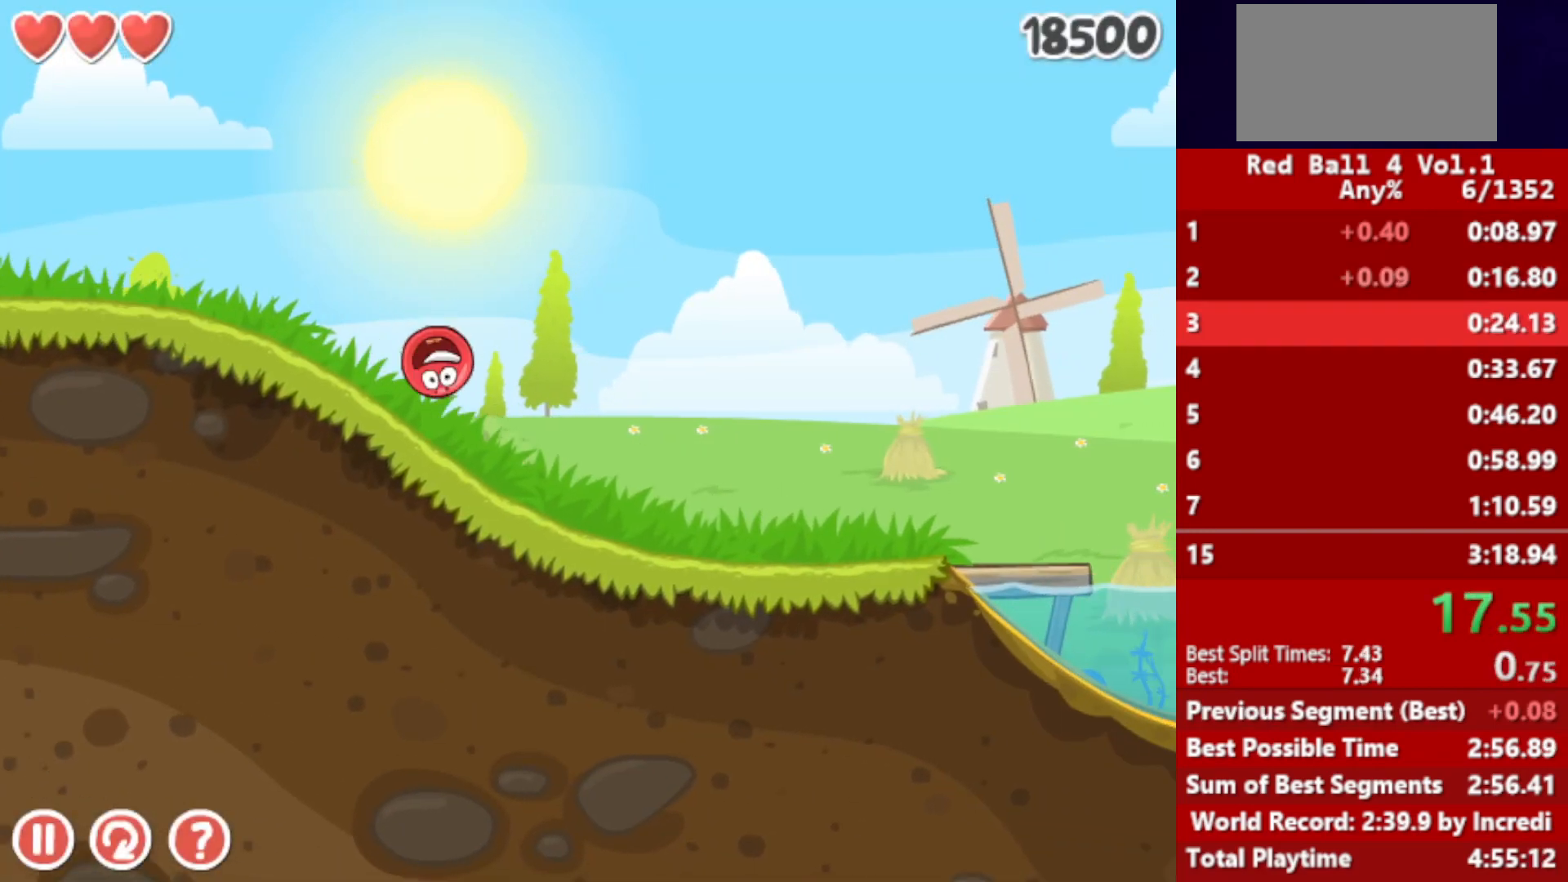
{"keys": ["right", "up"], "events": [[483, "up", "down"]]}
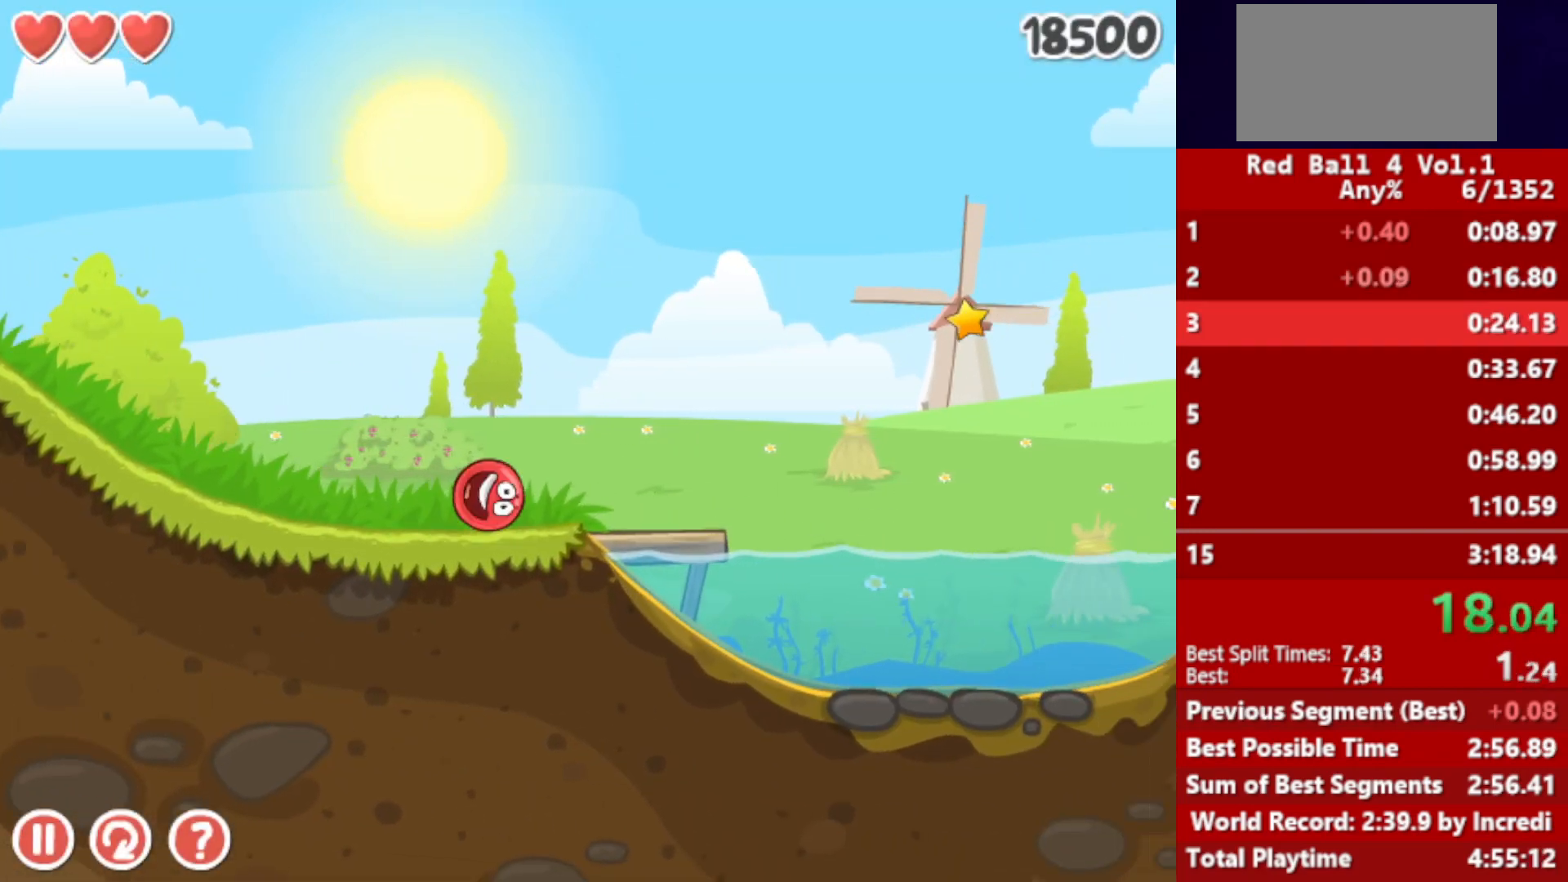
{"keys": ["right", "up"], "events": []}
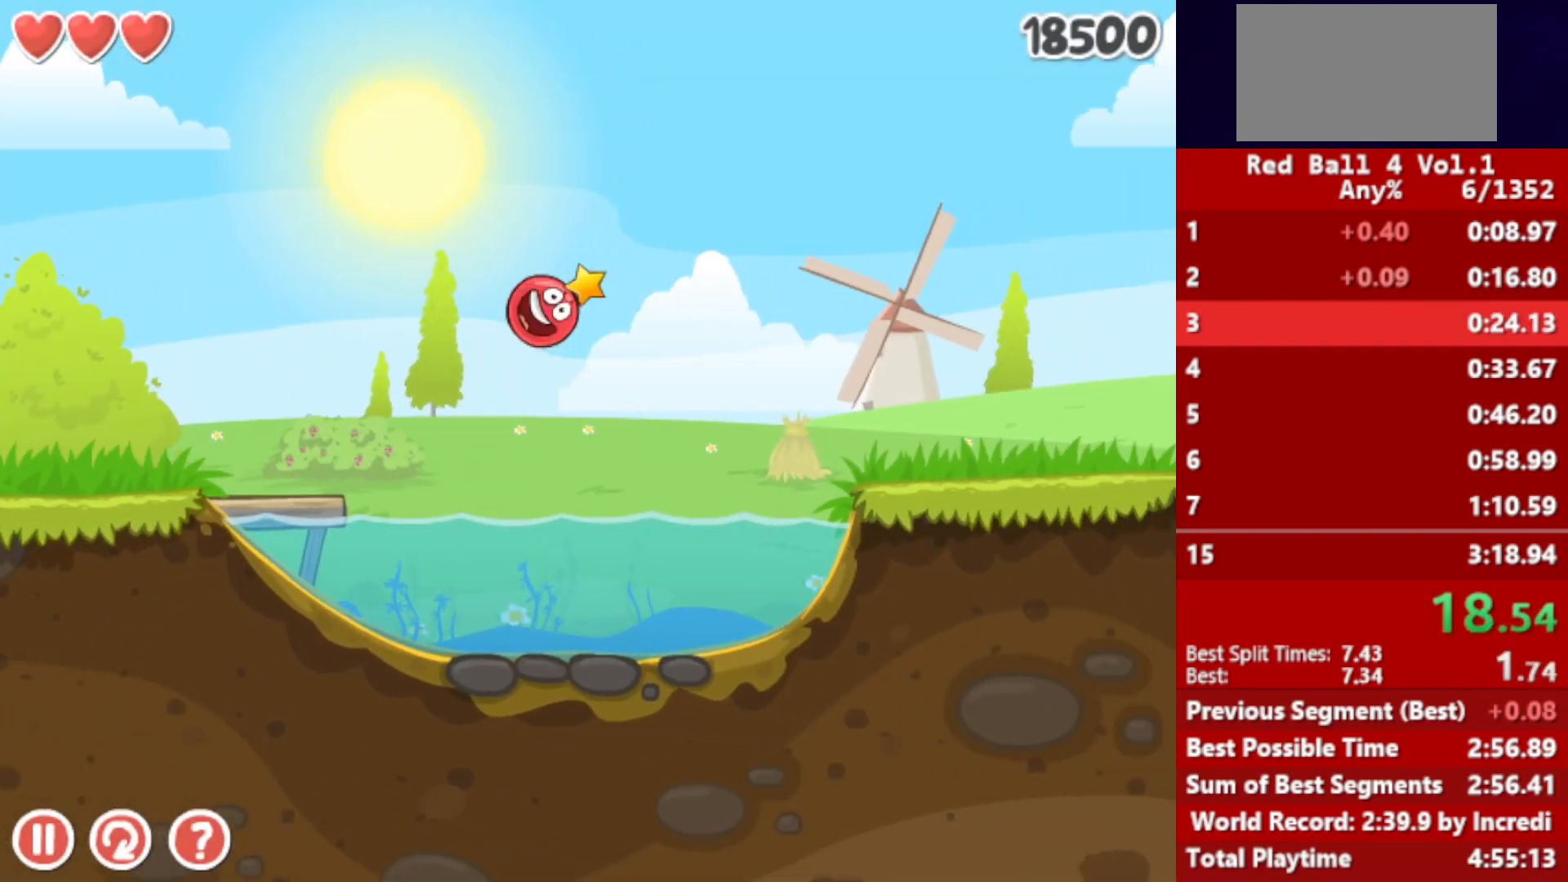
{"keys": ["right", "up"], "events": []}
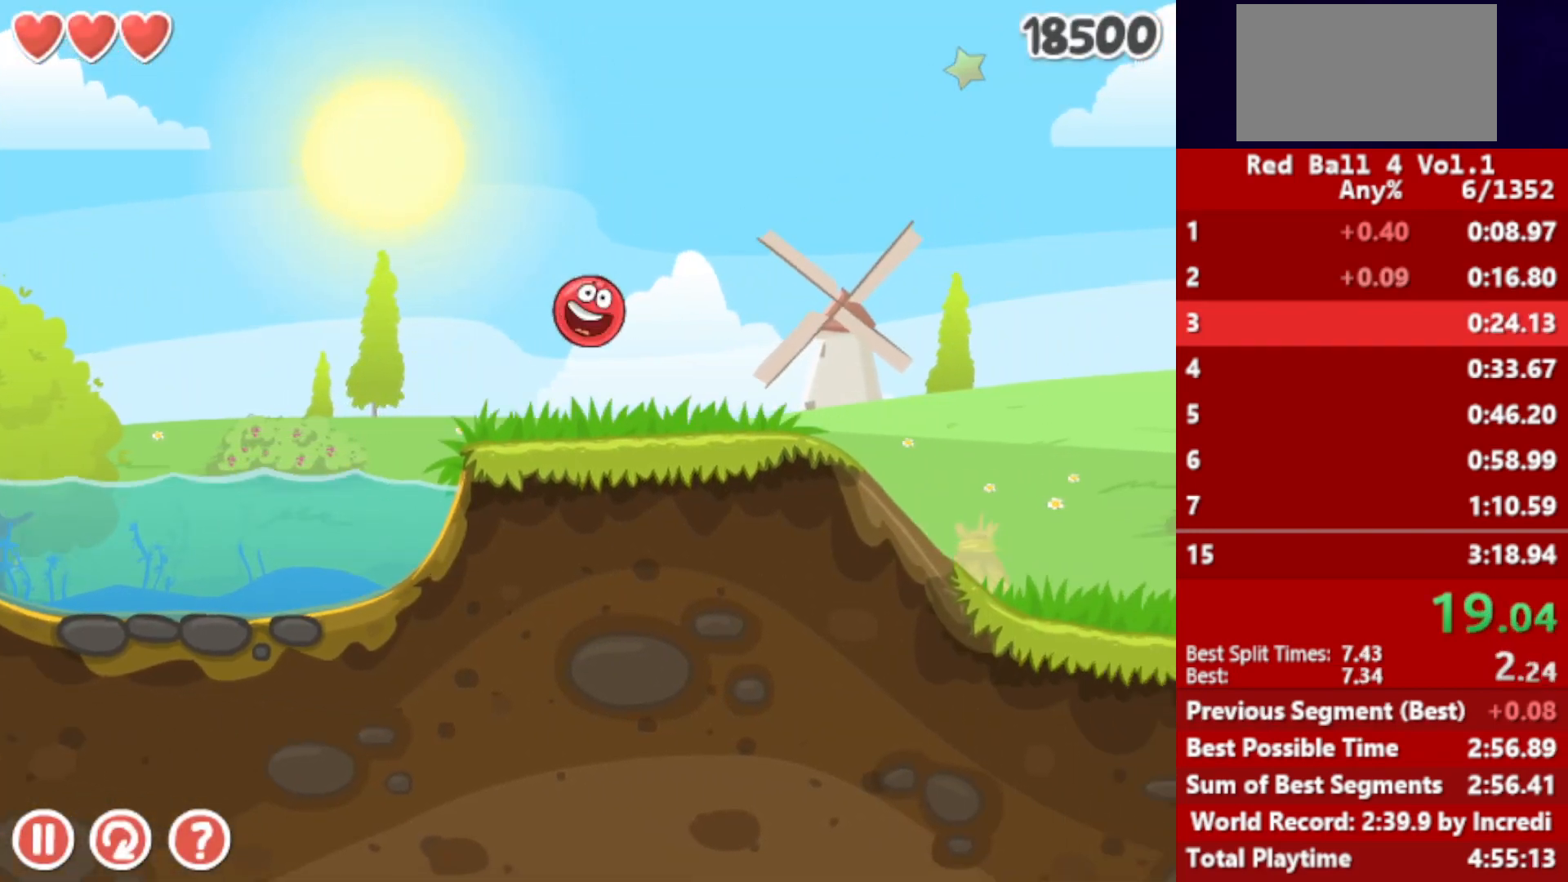
{"keys": ["right", "up"], "events": []}
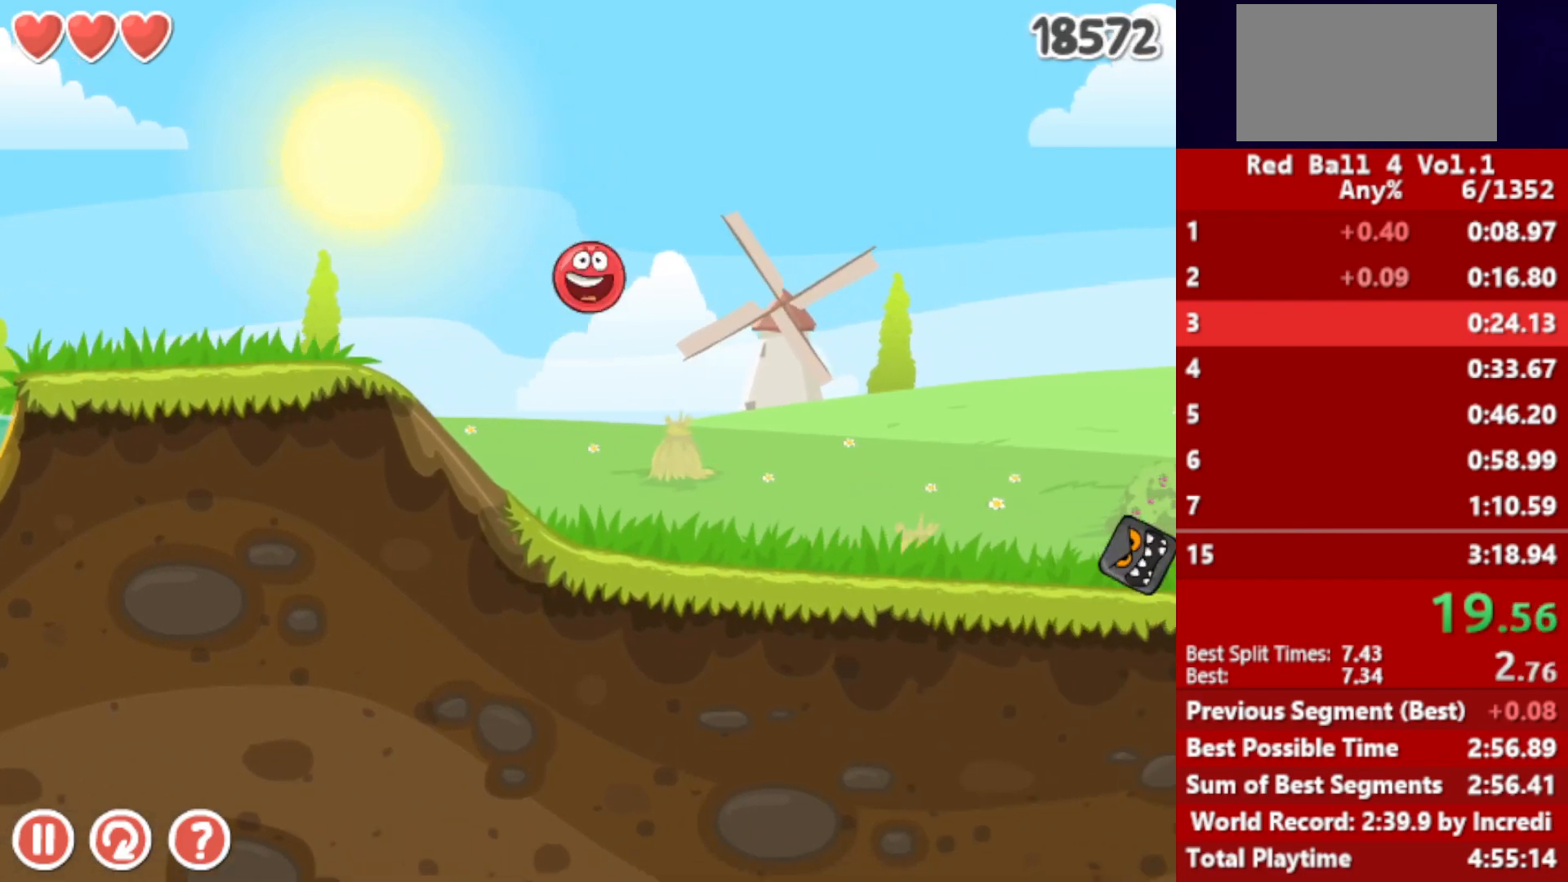
{"keys": ["right", "up"], "events": []}
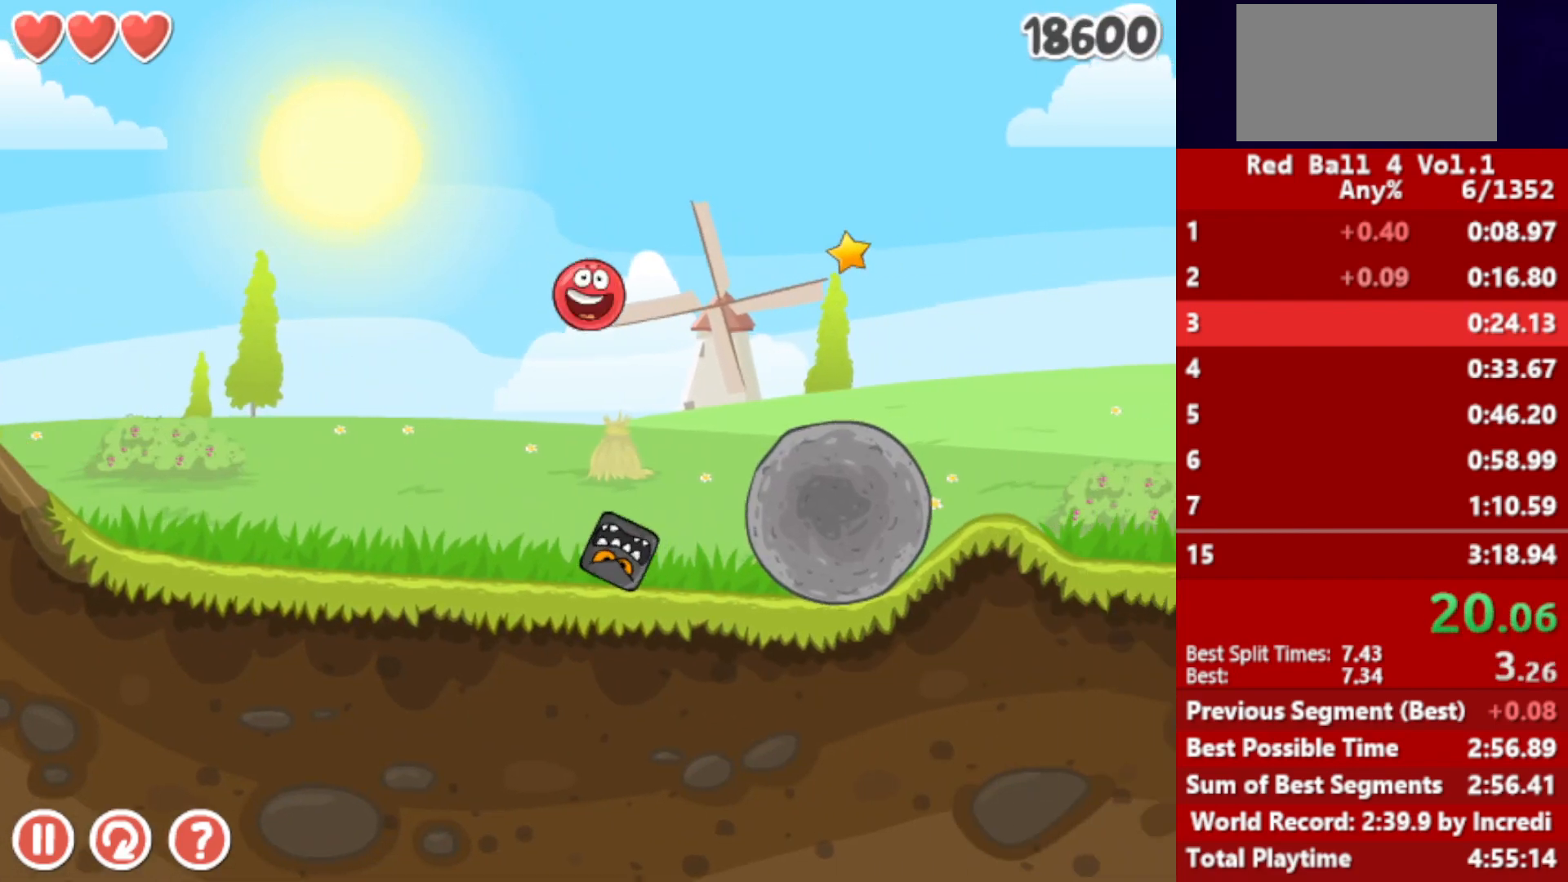
{"keys": ["right", "up"], "events": []}
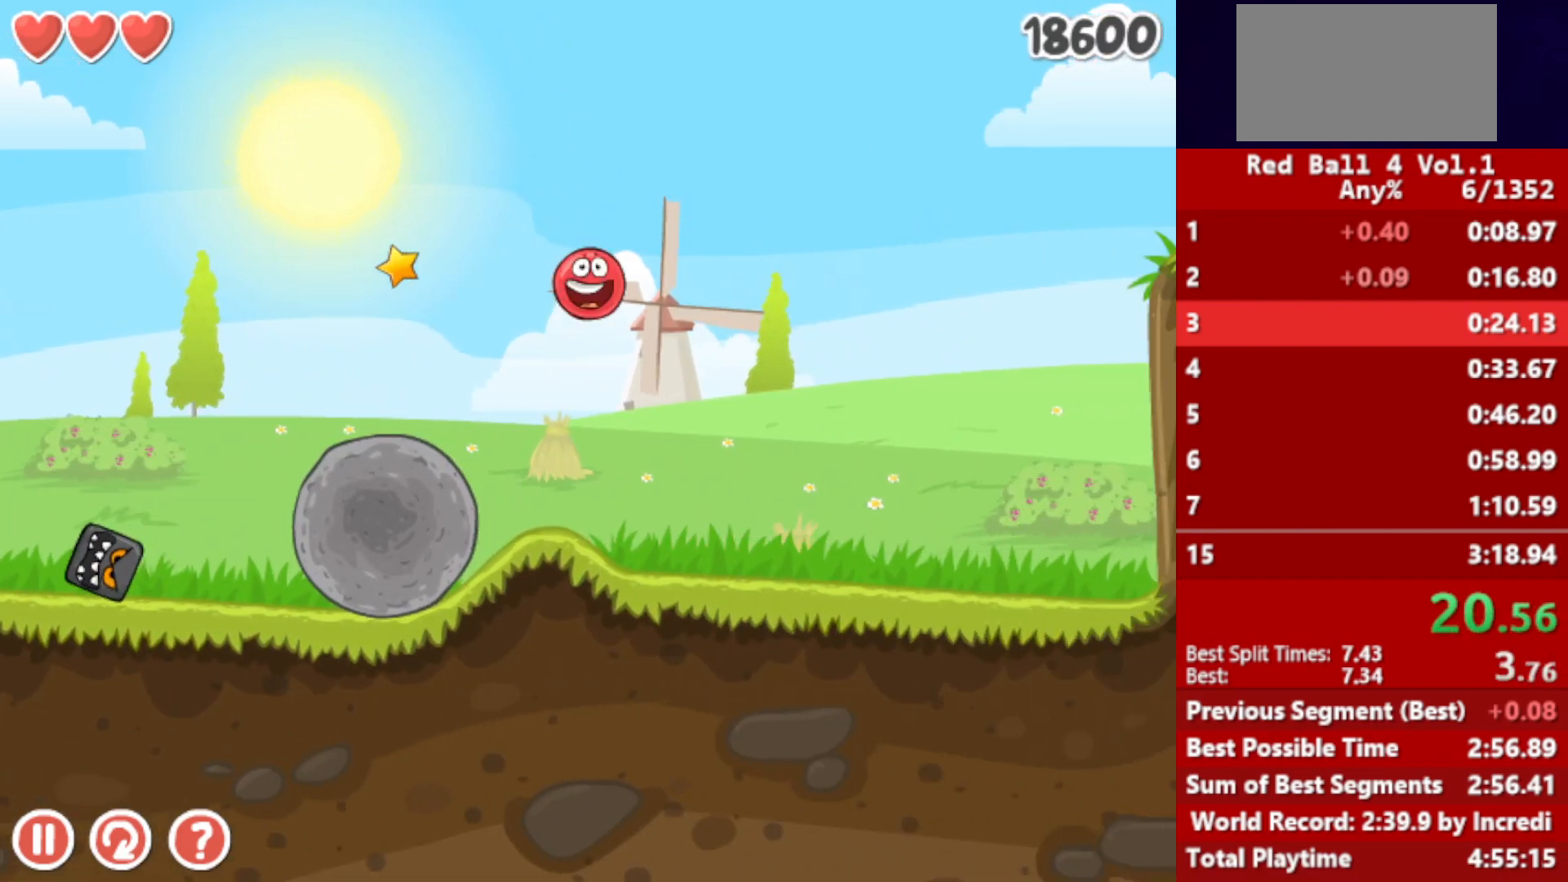
{"keys": ["right"], "events": [[233, "up", "up"]]}
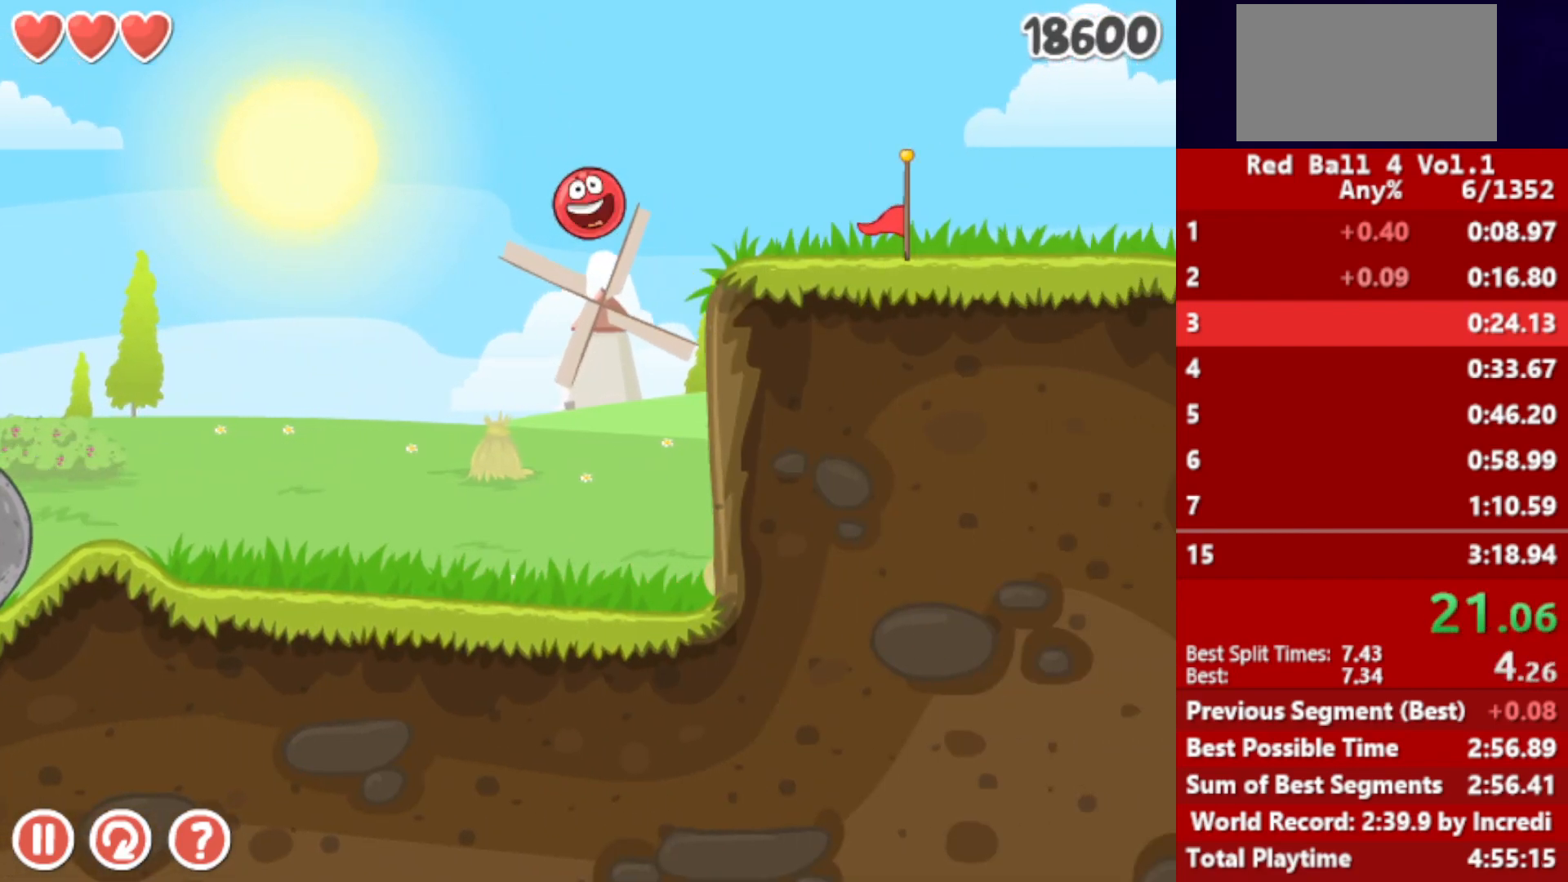
{"keys": ["right"], "events": []}
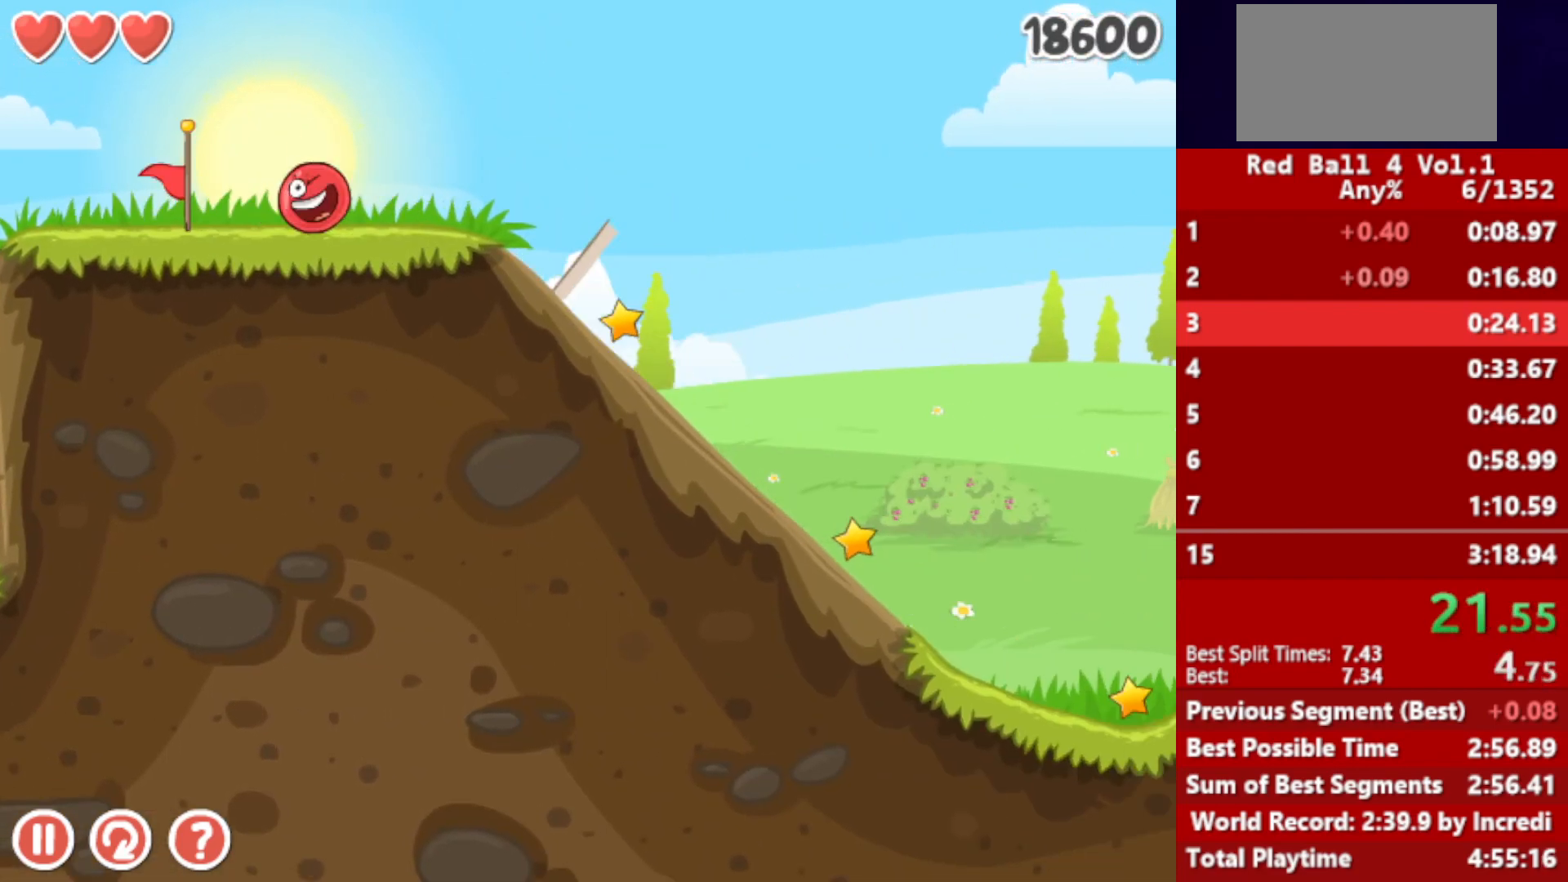
{"keys": ["right", "up"], "events": [[100, "up", "down"]]}
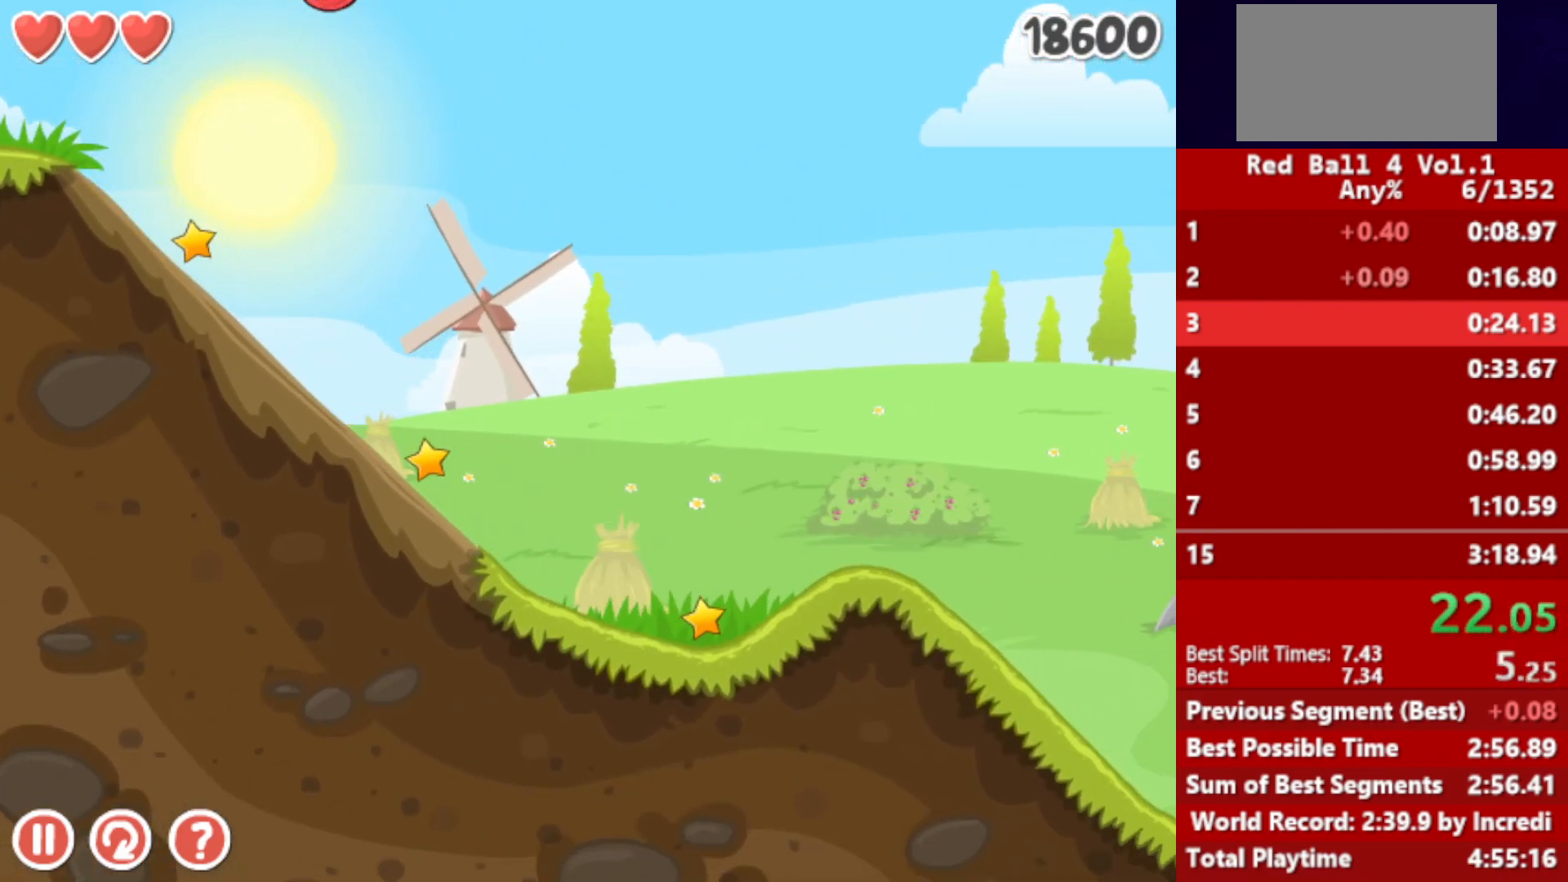
{"keys": ["right", "up"], "events": []}
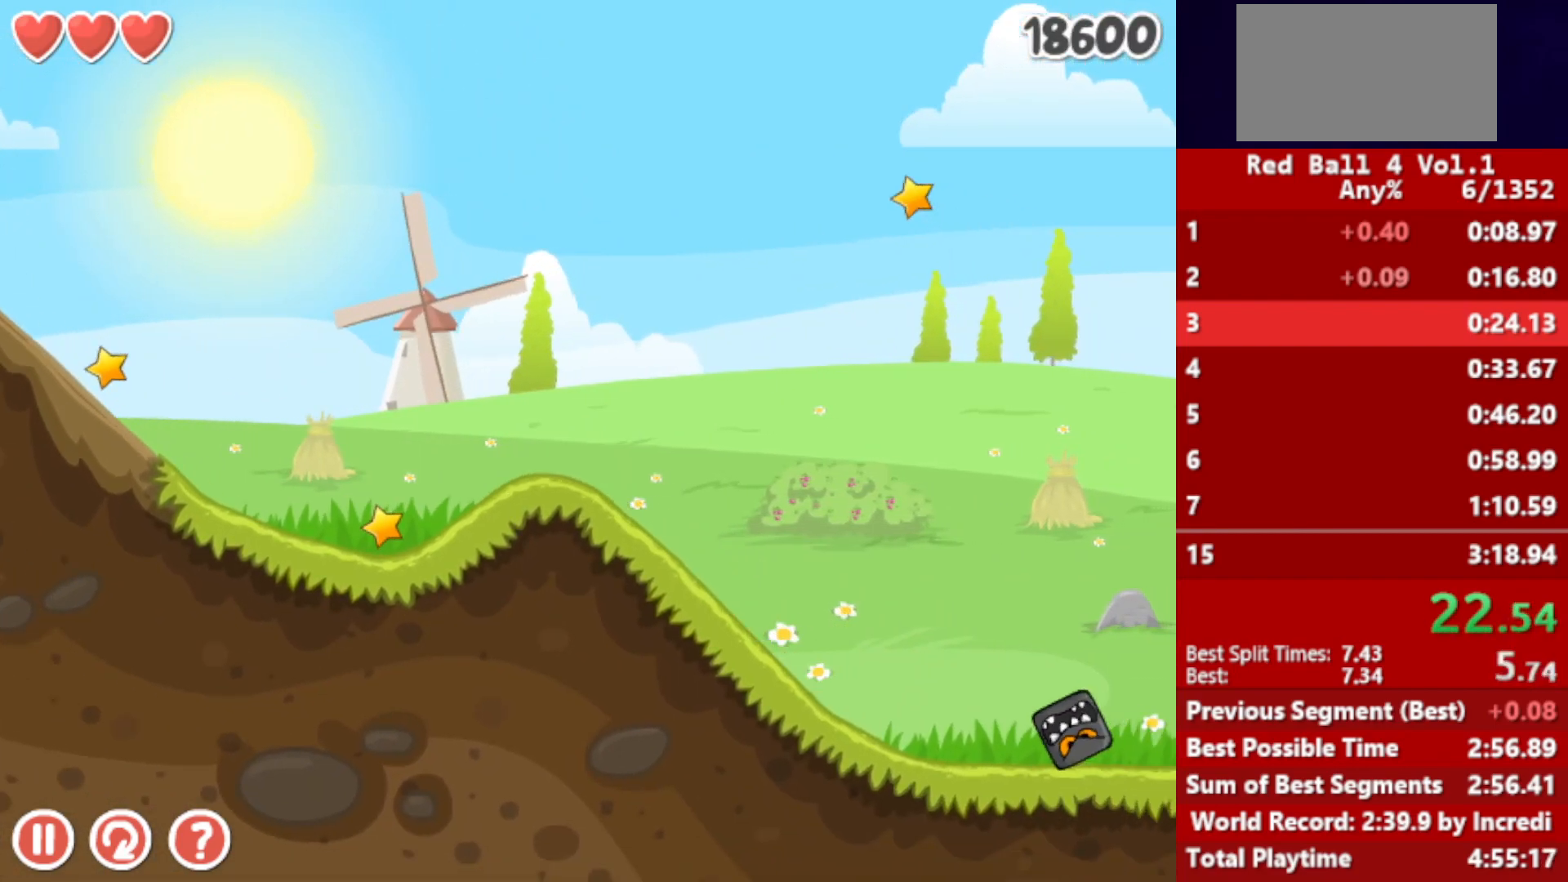
{"keys": ["right"], "events": [[450, "up", "up"]]}
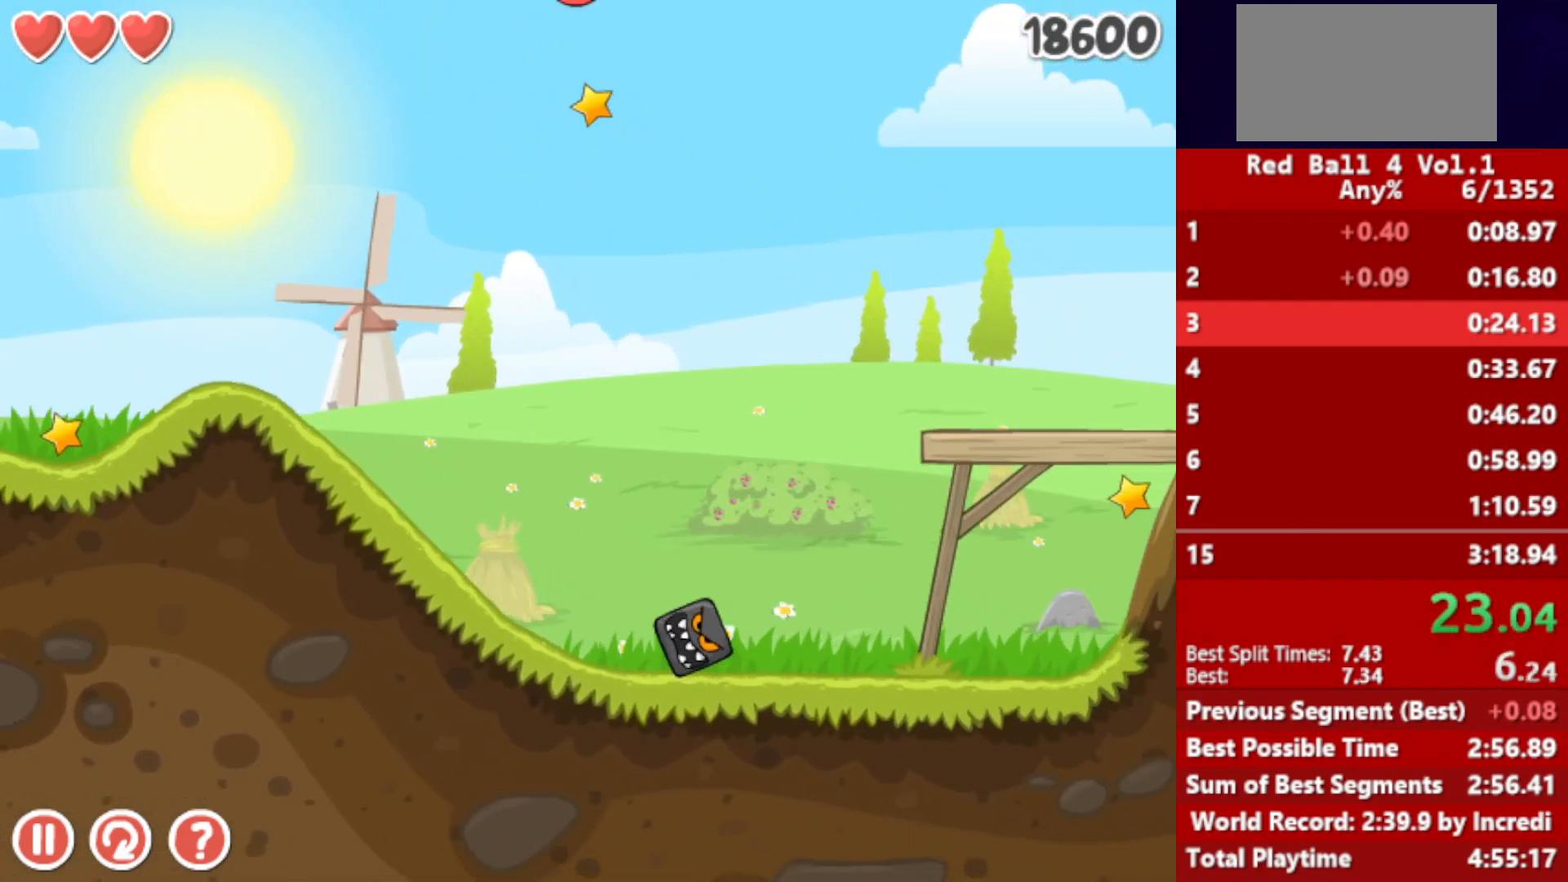
{"keys": ["right"], "events": []}
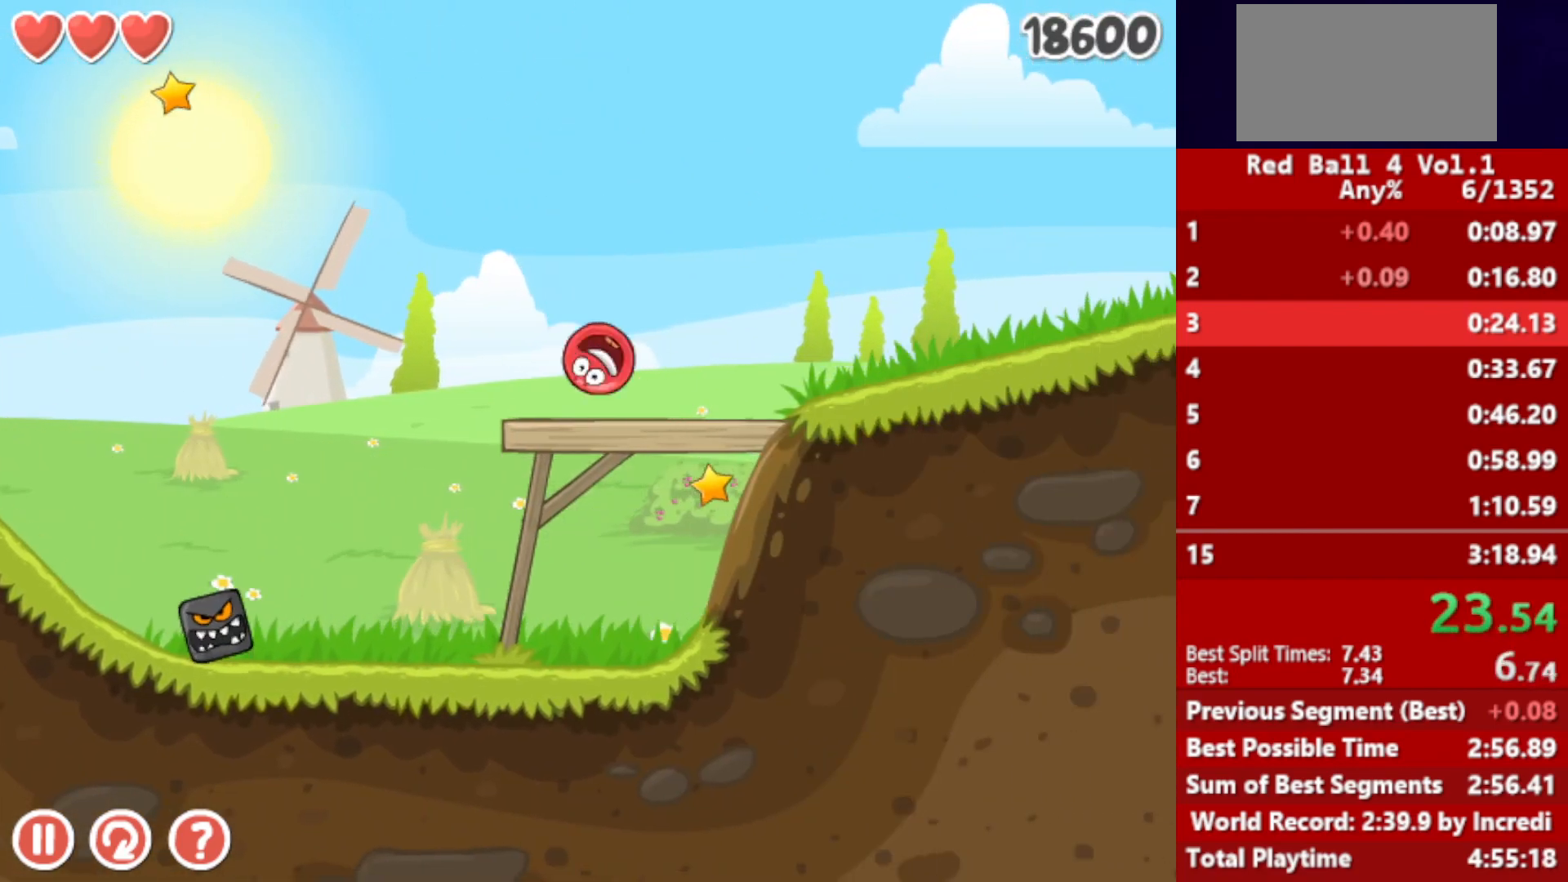
{"keys": ["right"], "events": [[67, "up", "down"], [100, "up", "up"], [333, "up", "down"], [367, "up", "up"]]}
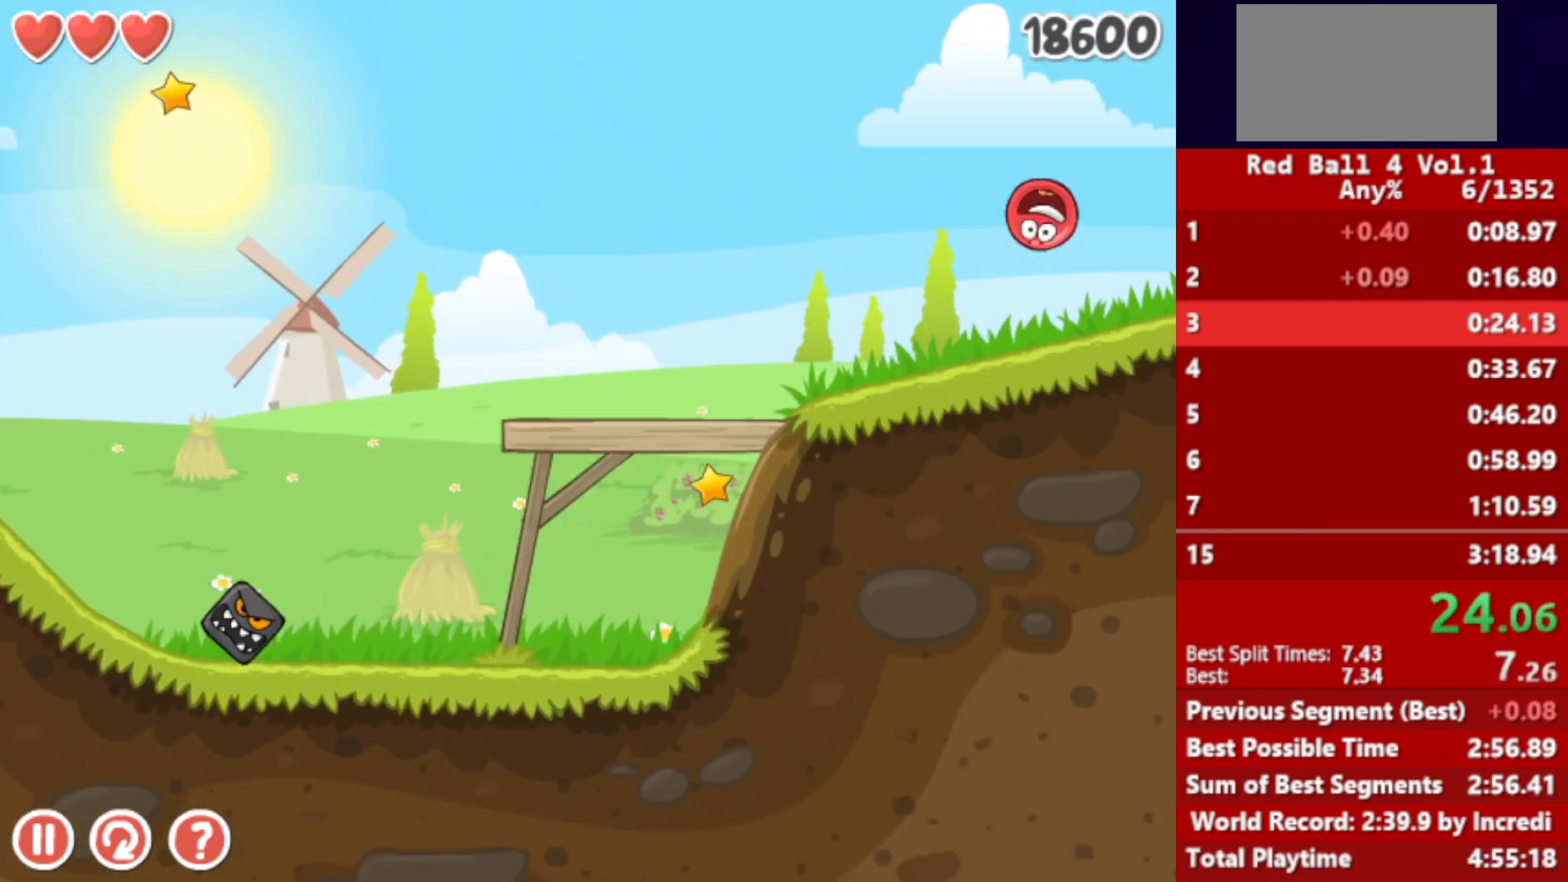
{"keys": ["right"], "events": []}
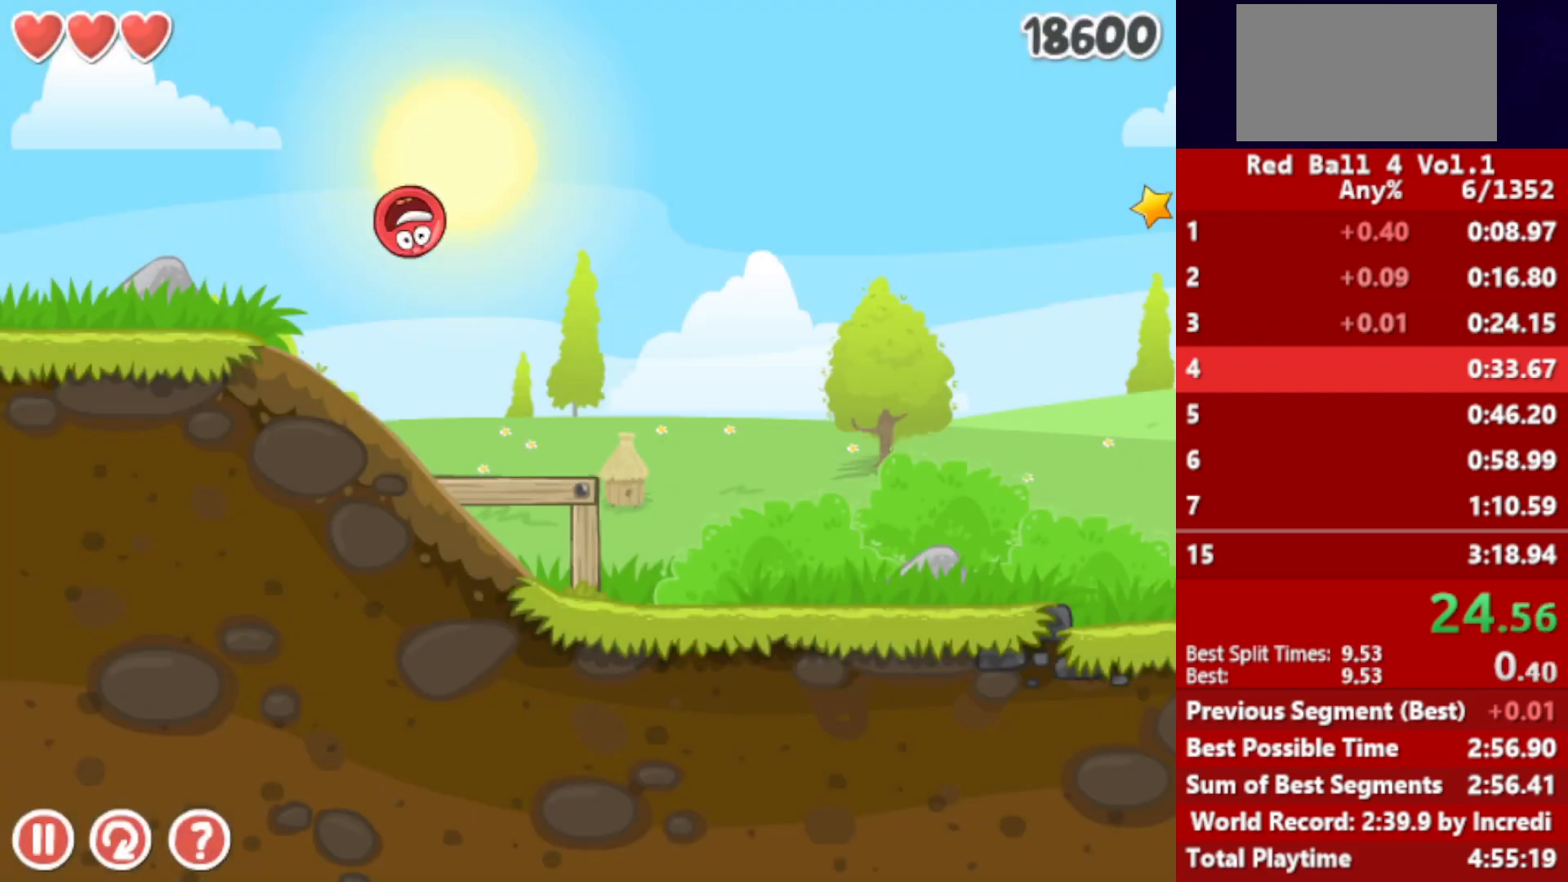
{"keys": ["right"], "events": [[300, "left", "down"], [400, "left", "up"]]}
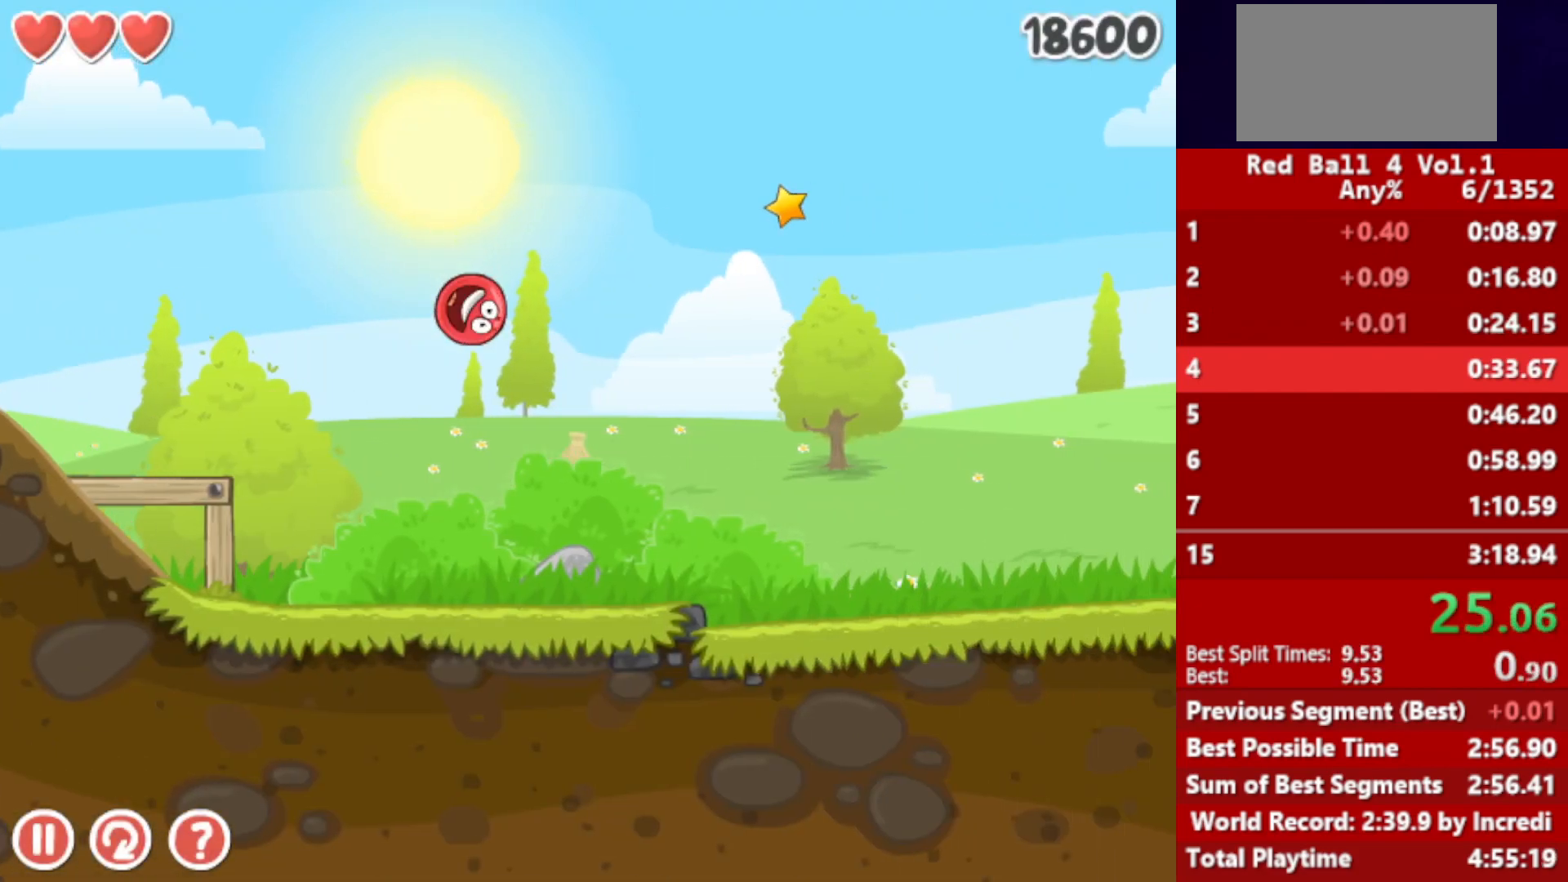
{"keys": ["right", "up"], "events": [[483, "up", "down"]]}
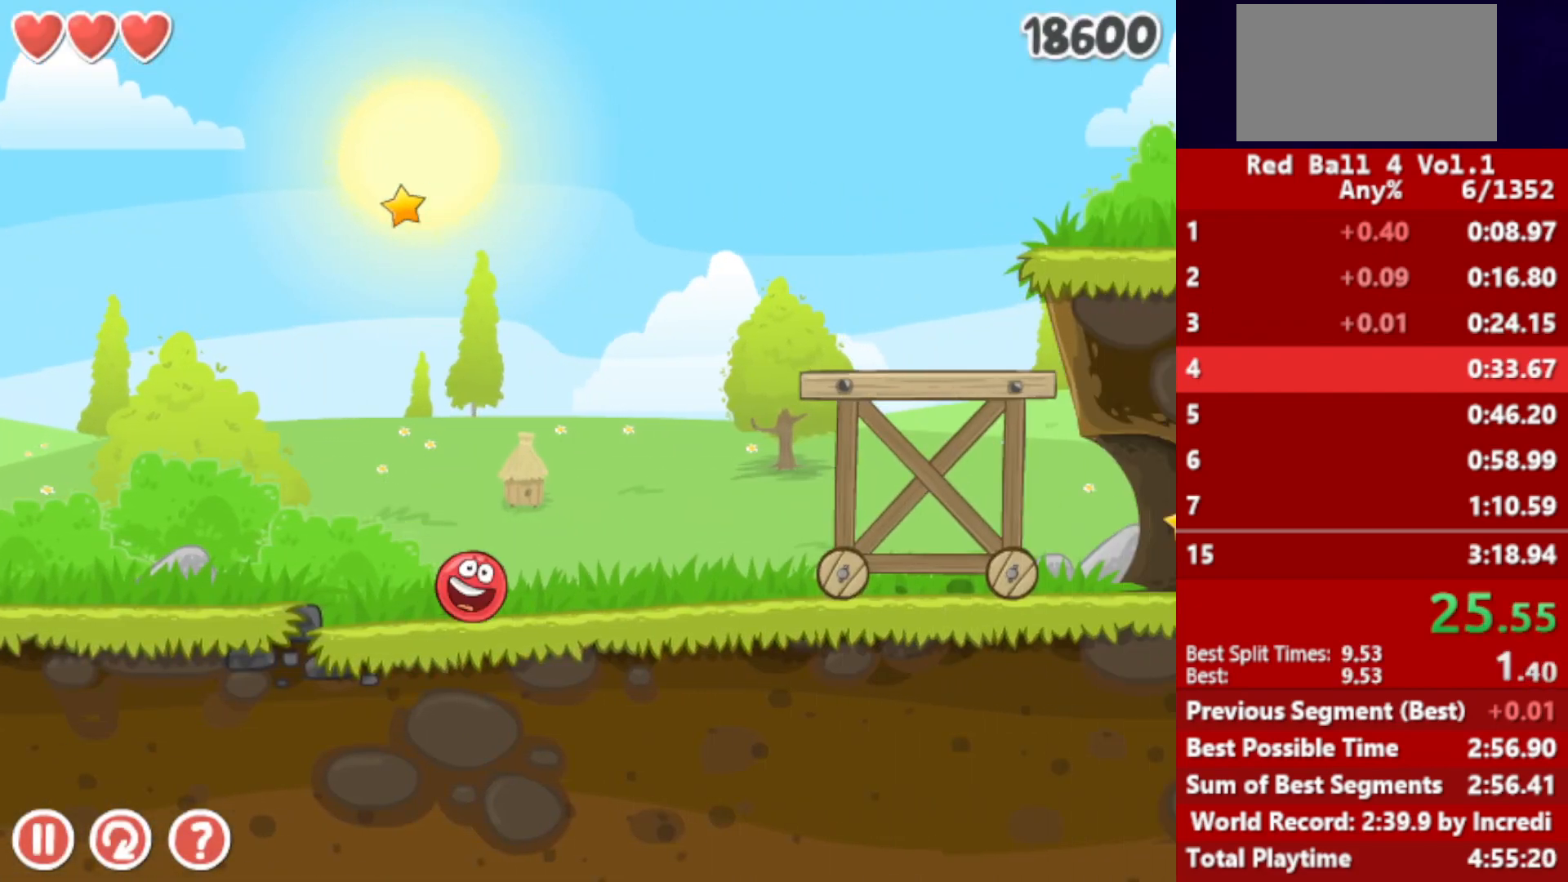
{"keys": ["right"], "events": [[17, "up", "up"], [67, "up", "down"], [100, "up", "up"], [167, "up", "down"], [183, "up", "up"], [250, "up", "down"], [300, "up", "up"], [367, "up", "down"], [400, "up", "up"]]}
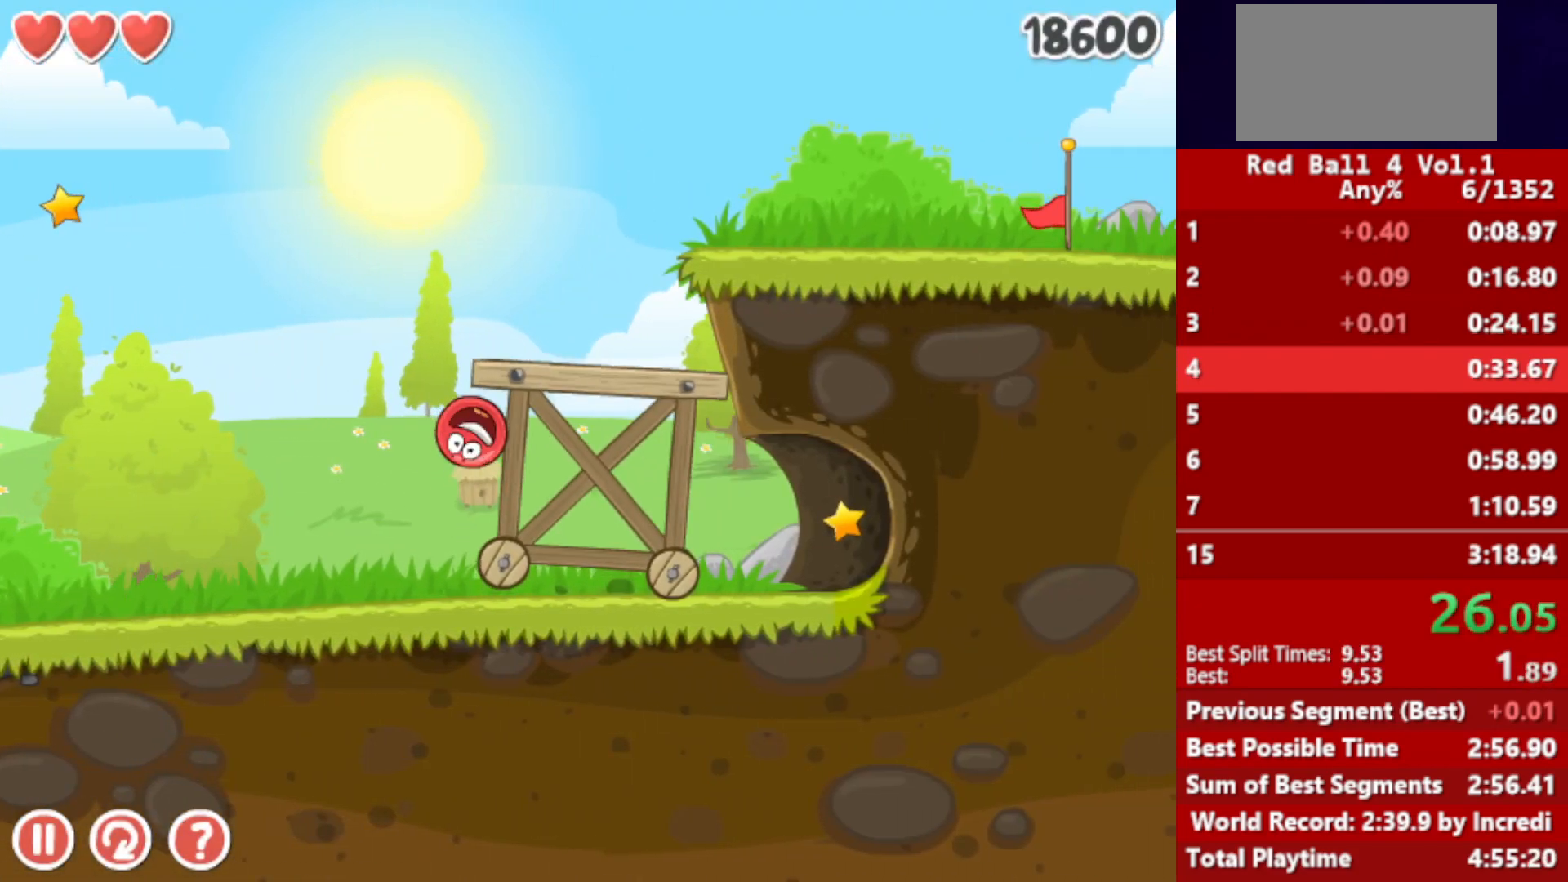
{"keys": ["left"], "events": [[83, "right", "up"], [117, "left", "down"]]}
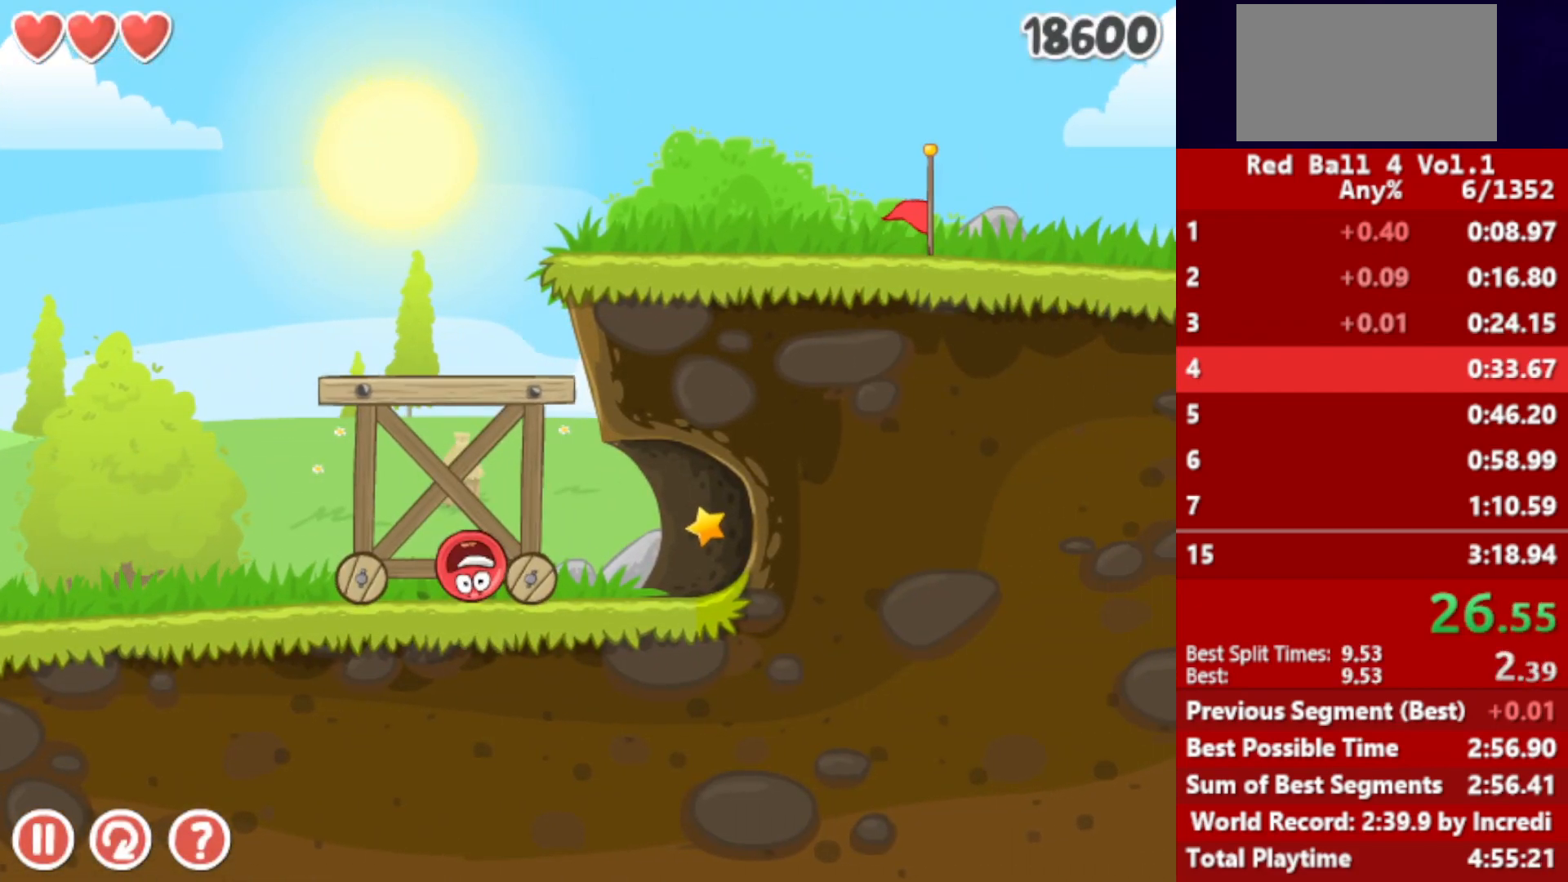
{"keys": ["left"], "events": []}
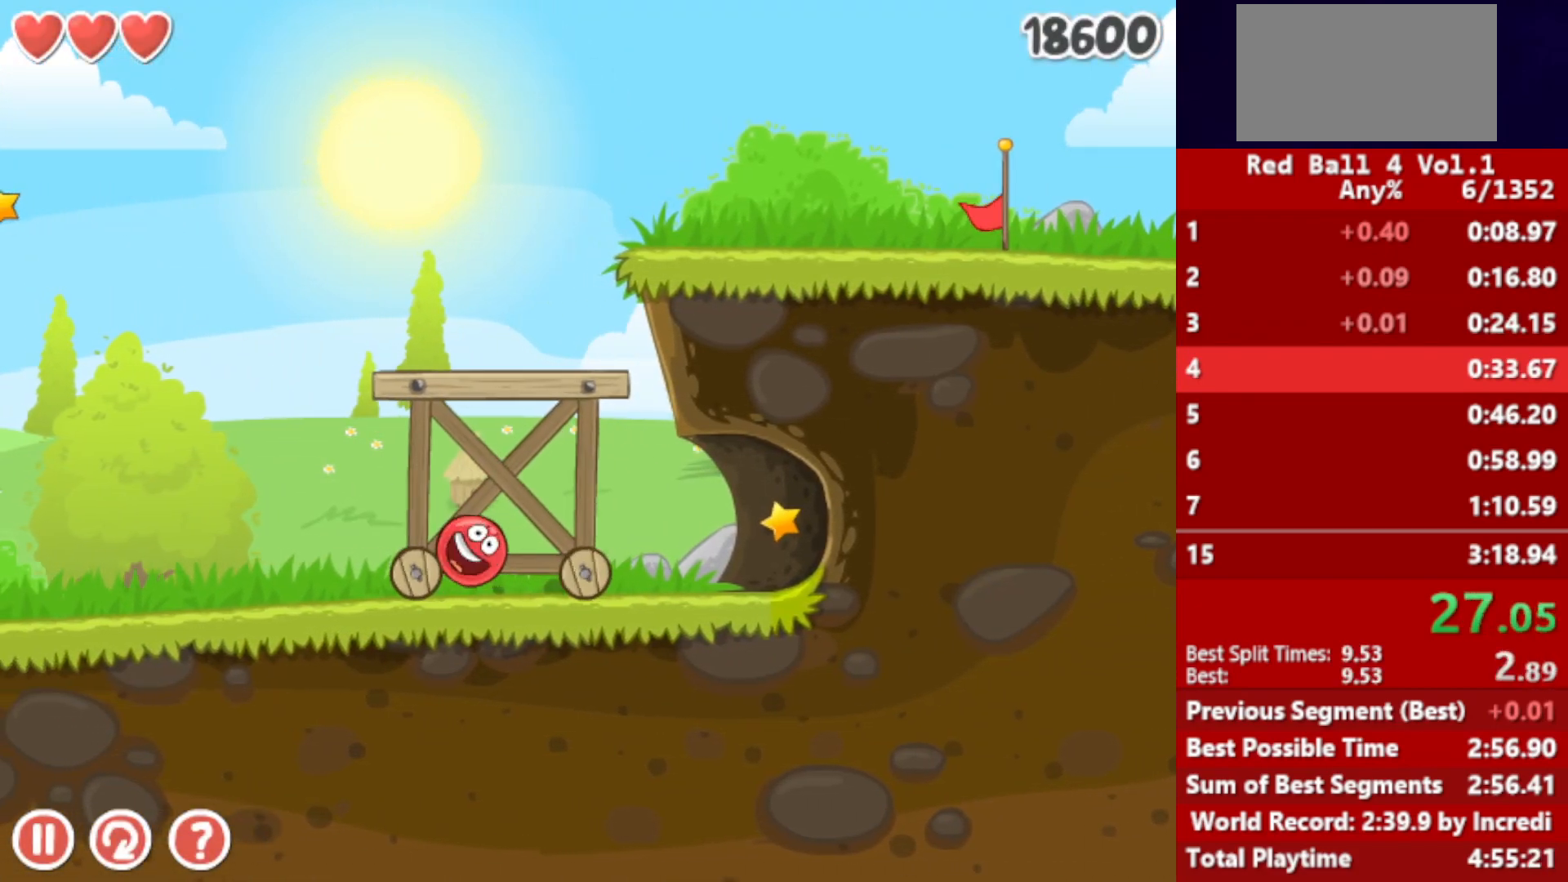
{"keys": ["right"], "events": [[50, "right", "down"], [83, "left", "up"], [133, "up", "down"], [250, "up", "up"]]}
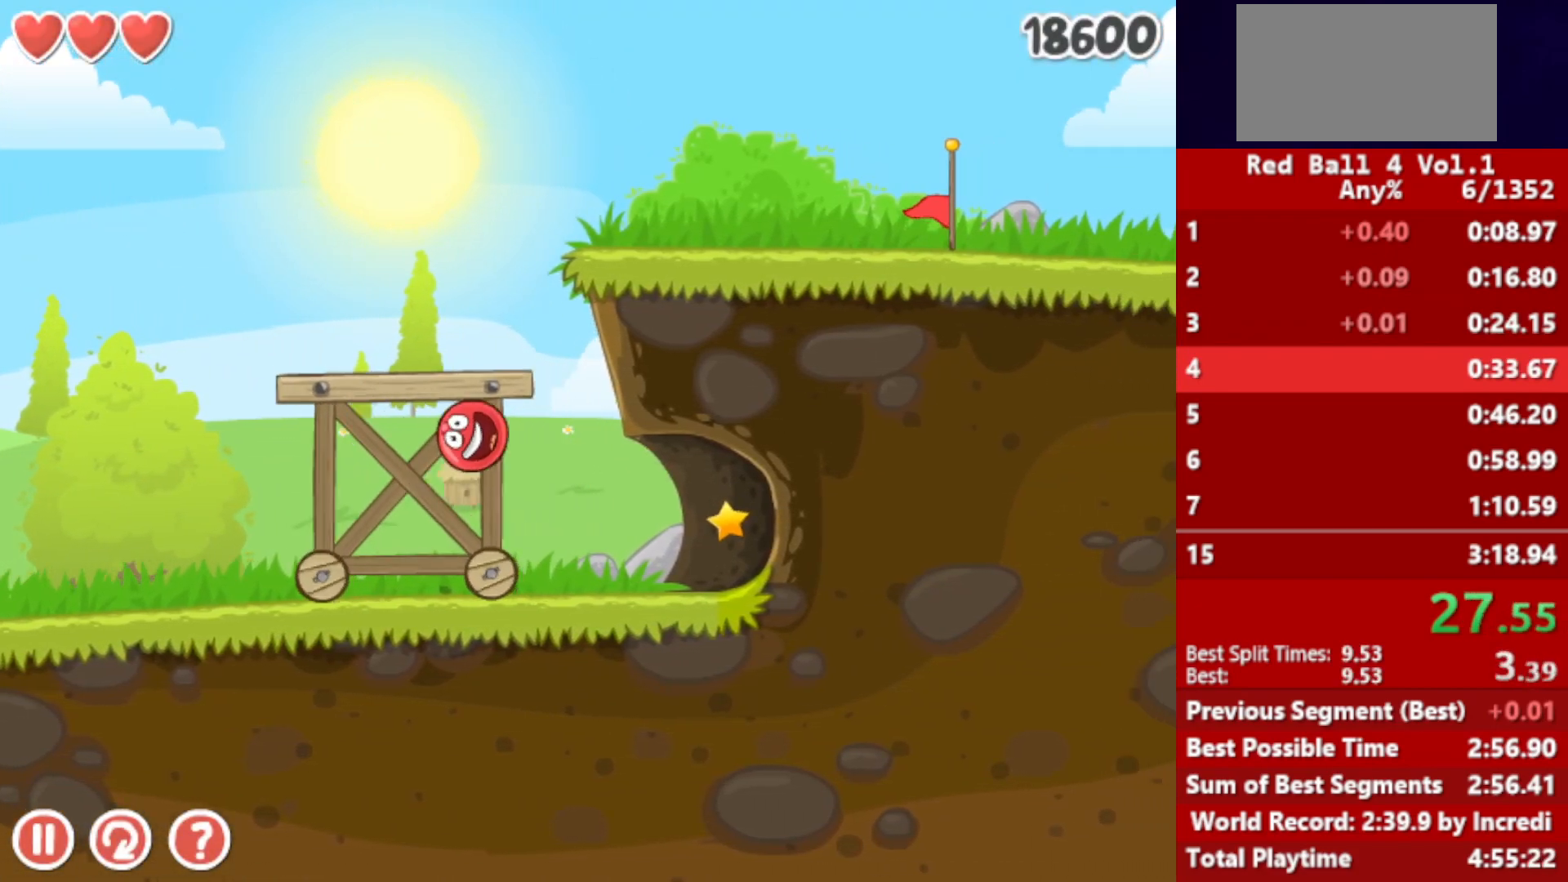
{"keys": [], "events": [[117, "right", "up"], [133, "left", "down"], [433, "left", "up"]]}
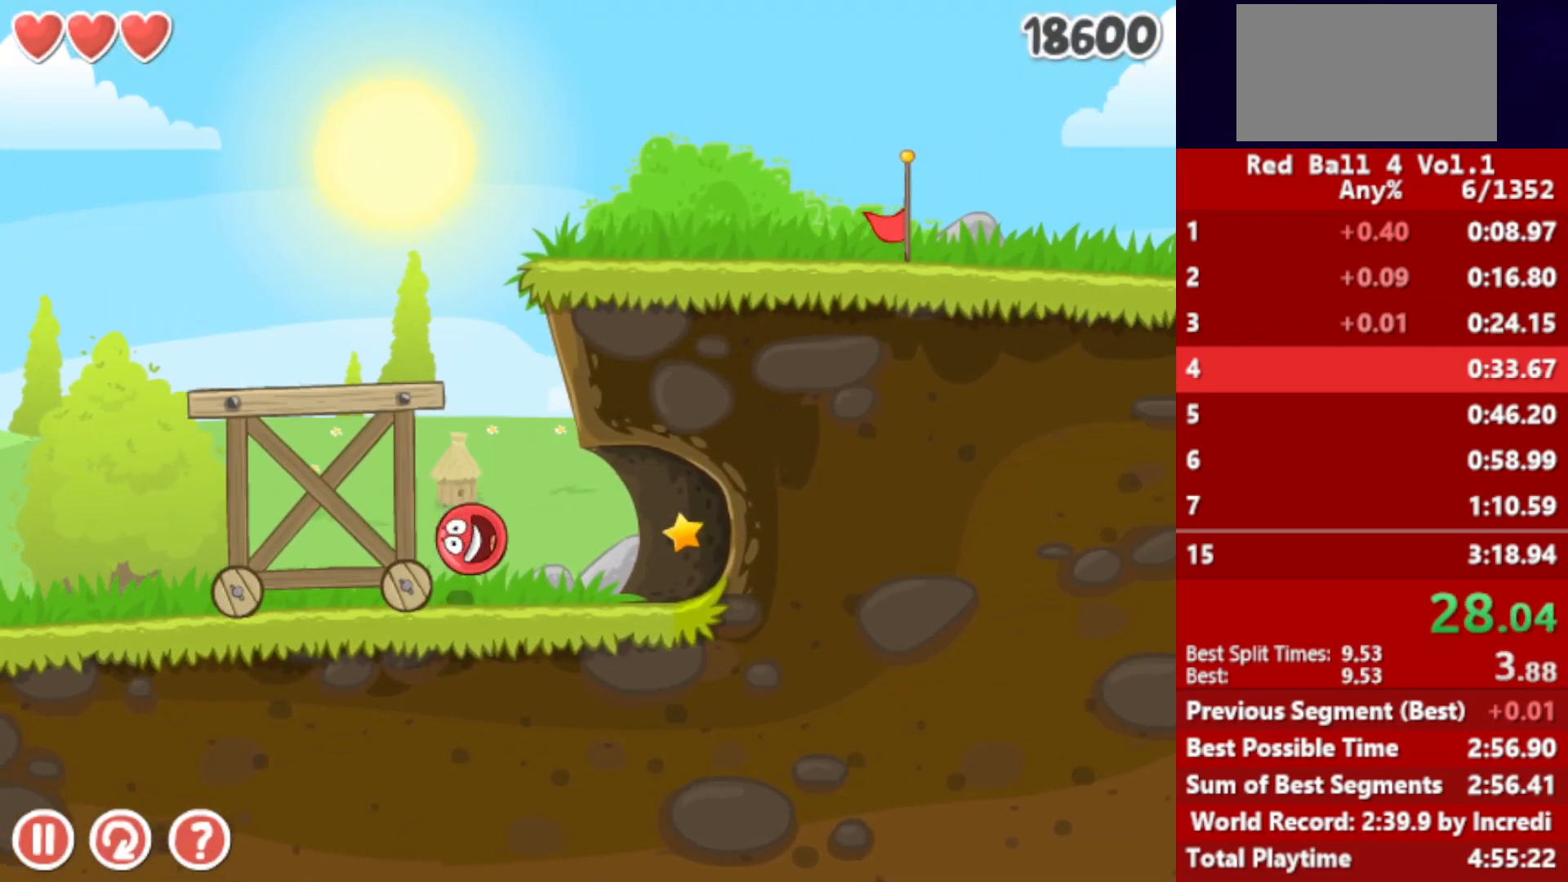
{"keys": ["left"], "events": [[83, "up", "down"], [100, "up", "up"], [167, "right", "down"], [167, "up", "down"], [183, "up", "up"], [250, "up", "down"], [267, "up", "up"], [350, "up", "down"], [367, "up", "up"], [383, "right", "up"], [433, "up", "down"], [467, "up", "up"], [483, "left", "down"]]}
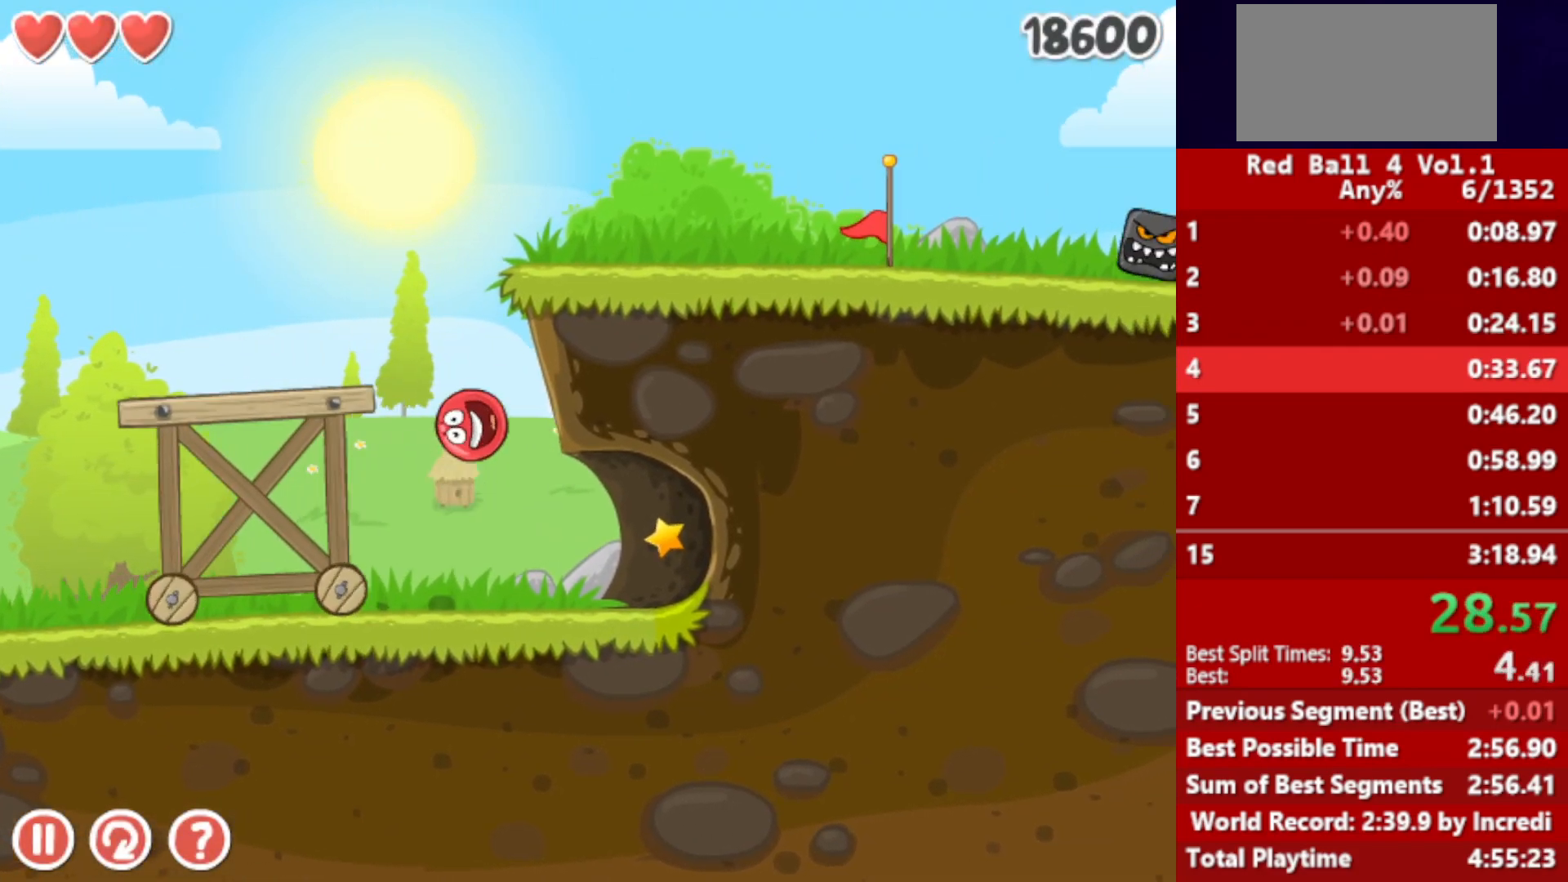
{"keys": ["right"], "events": [[83, "up", "down"], [217, "up", "up"], [233, "left", "up"], [233, "right", "down"], [233, "up", "down"], [467, "up", "up"]]}